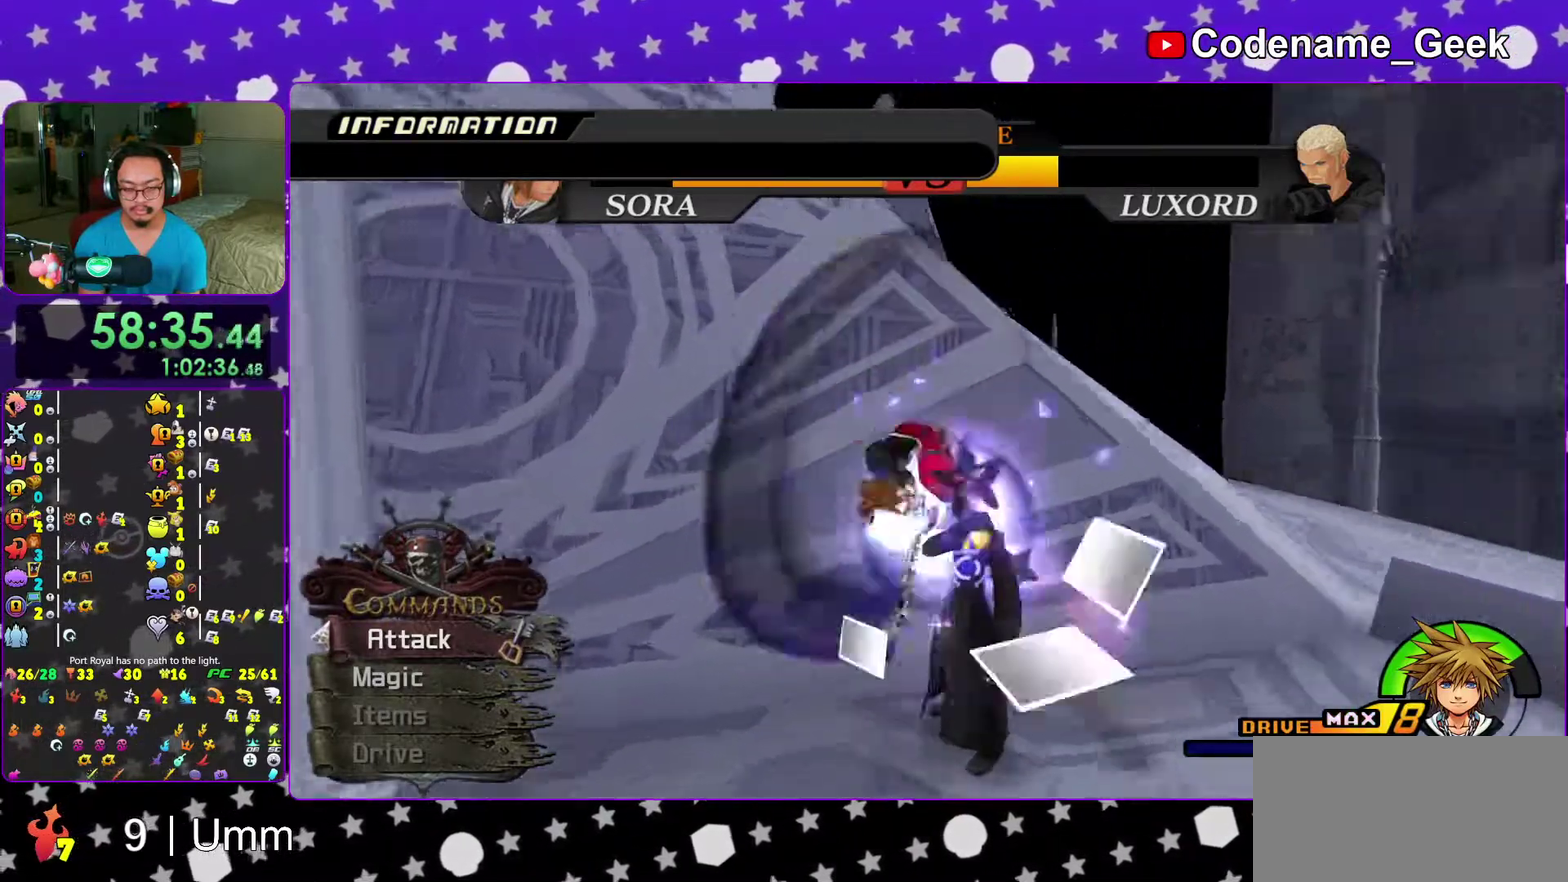
Gameplay with a controller (Nintendo layout); each line is a JSON object with the inputs held at the frame after it (dt_ms = milliseconds from this image to that frame). "events" lists button and stick changes between this image and that frame as [ms after this image, input, new state], when the widget could be followed in between. This overlay highlights the sticks when they move; stick clicks (L3 R3) are not distinguishable. Not read: L3 R3 START.
{"dt_ms": 300, "buttons": ["A"], "left_stick": "center", "right_stick": "center", "events": [[67, "A", "down"], [183, "A", "up"], [250, "A", "down"], [267, "right_stick", "center"]]}
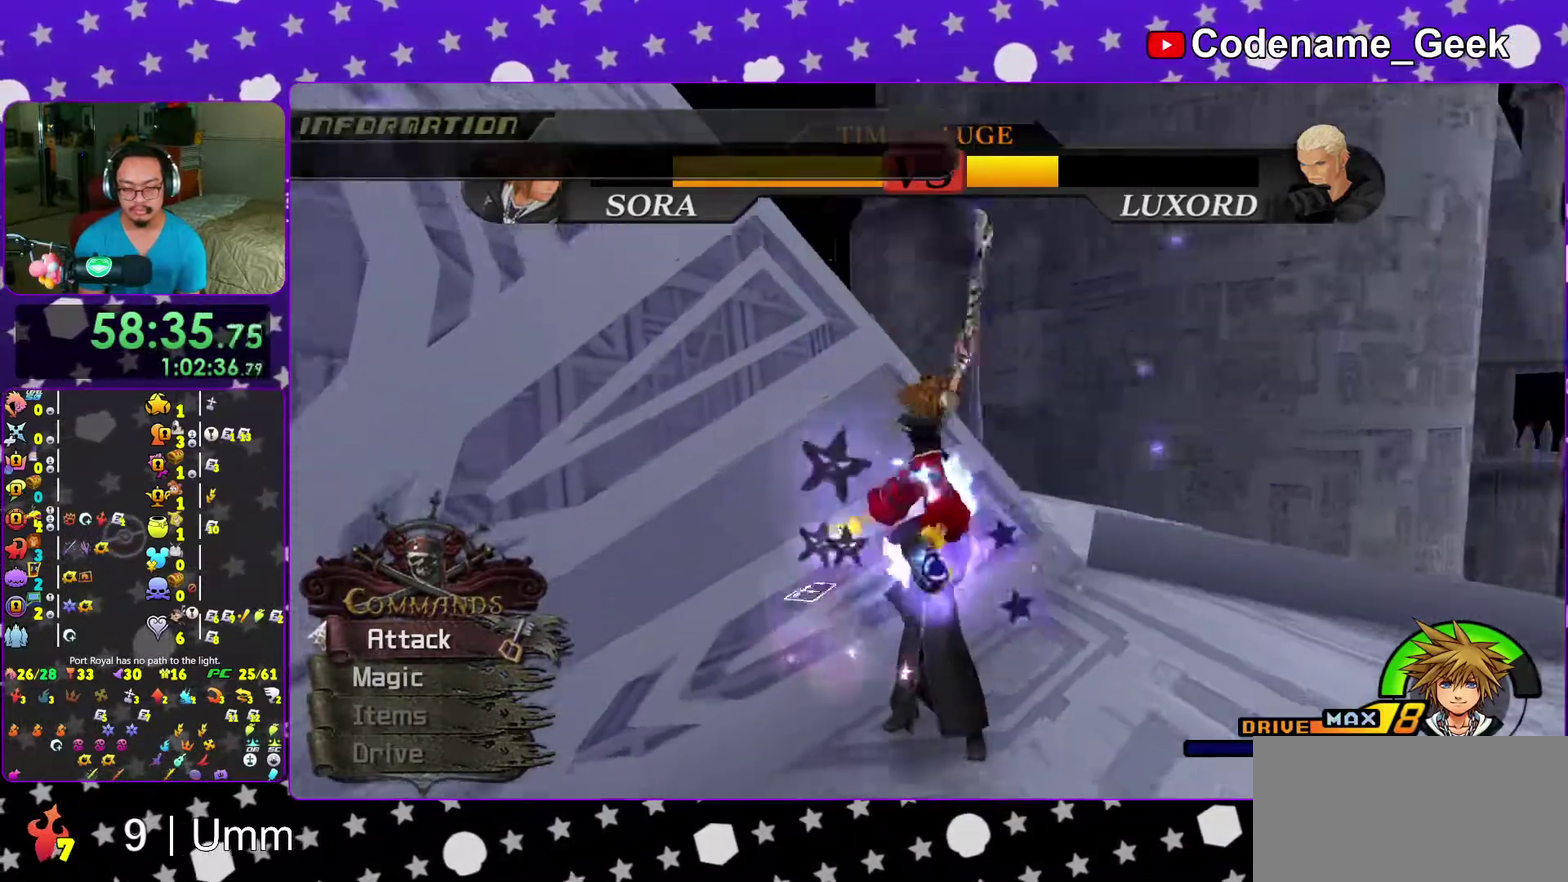
{"dt_ms": 600, "buttons": [], "left_stick": "center", "right_stick": "down-left", "events": [[67, "A", "up"], [133, "A", "down"], [233, "A", "up"], [317, "A", "down"], [417, "A", "up"], [567, "right_stick", "down-left"]]}
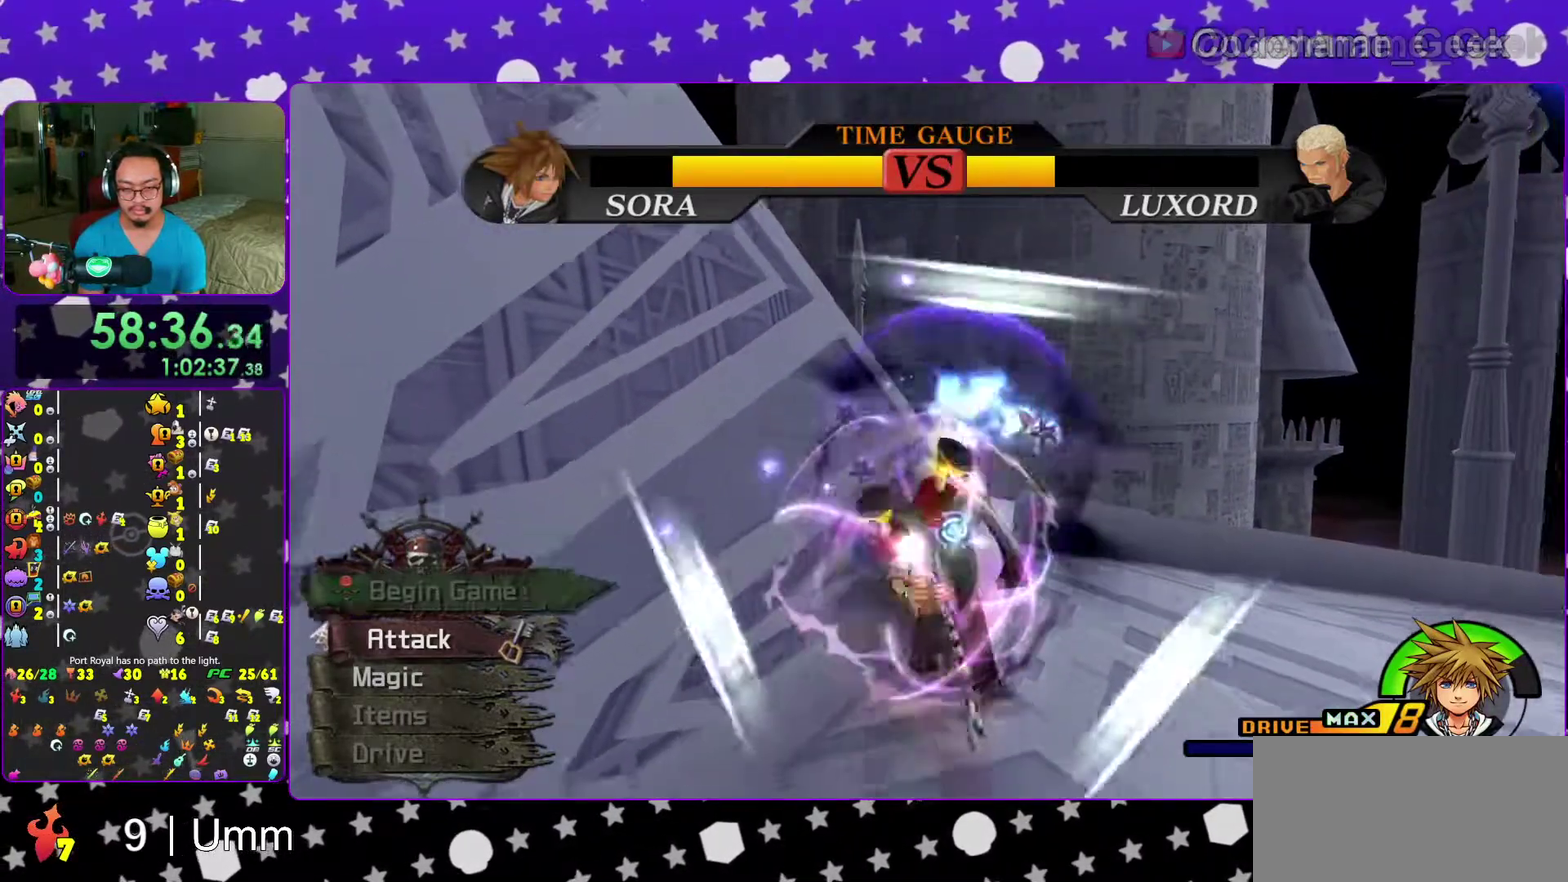
{"dt_ms": 400, "buttons": [], "left_stick": "center", "right_stick": "center"}
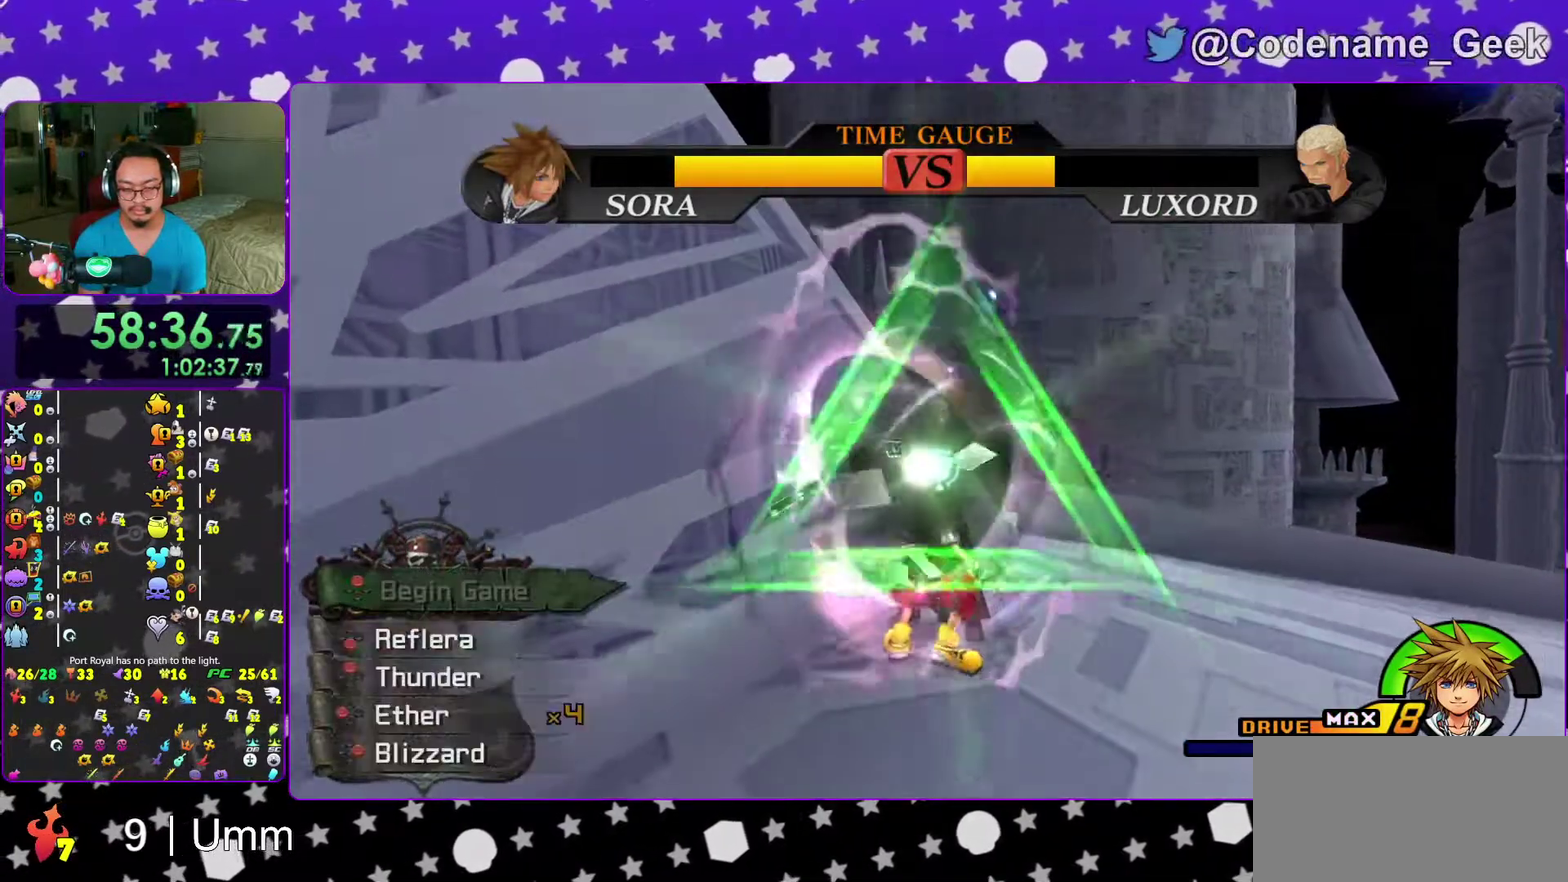
{"dt_ms": 600, "buttons": [], "left_stick": "center", "right_stick": "down"}
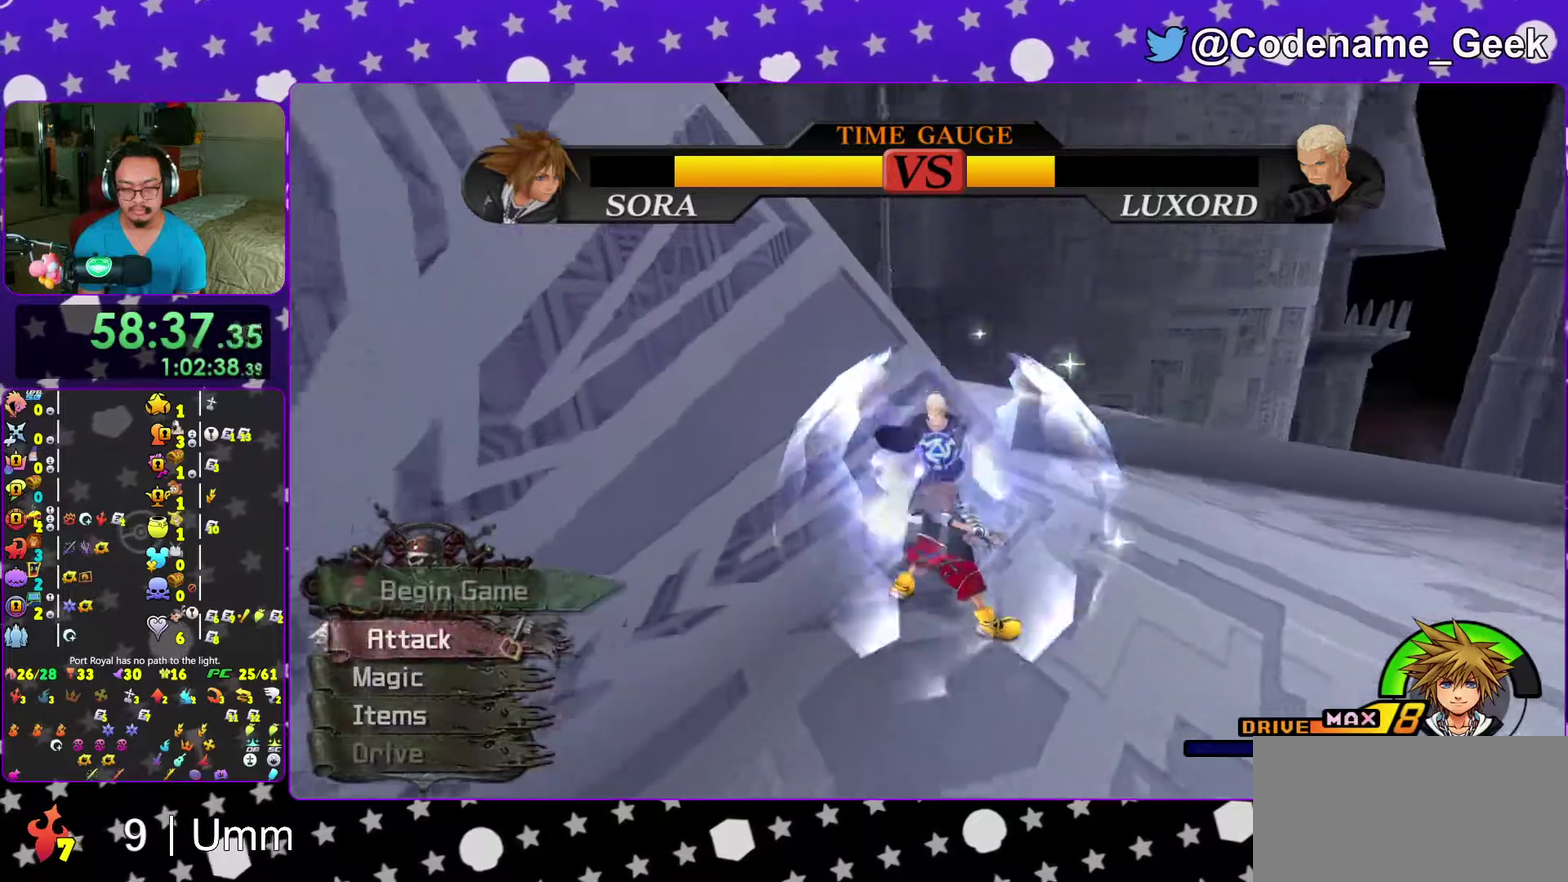
{"dt_ms": 400, "buttons": [], "left_stick": "up", "right_stick": "down-right", "events": [[17, "right_stick", "center"], [50, "DPAD_UP", "down"], [117, "DPAD_UP", "up"], [317, "right_stick", "down-right"], [350, "left_stick", "up"]]}
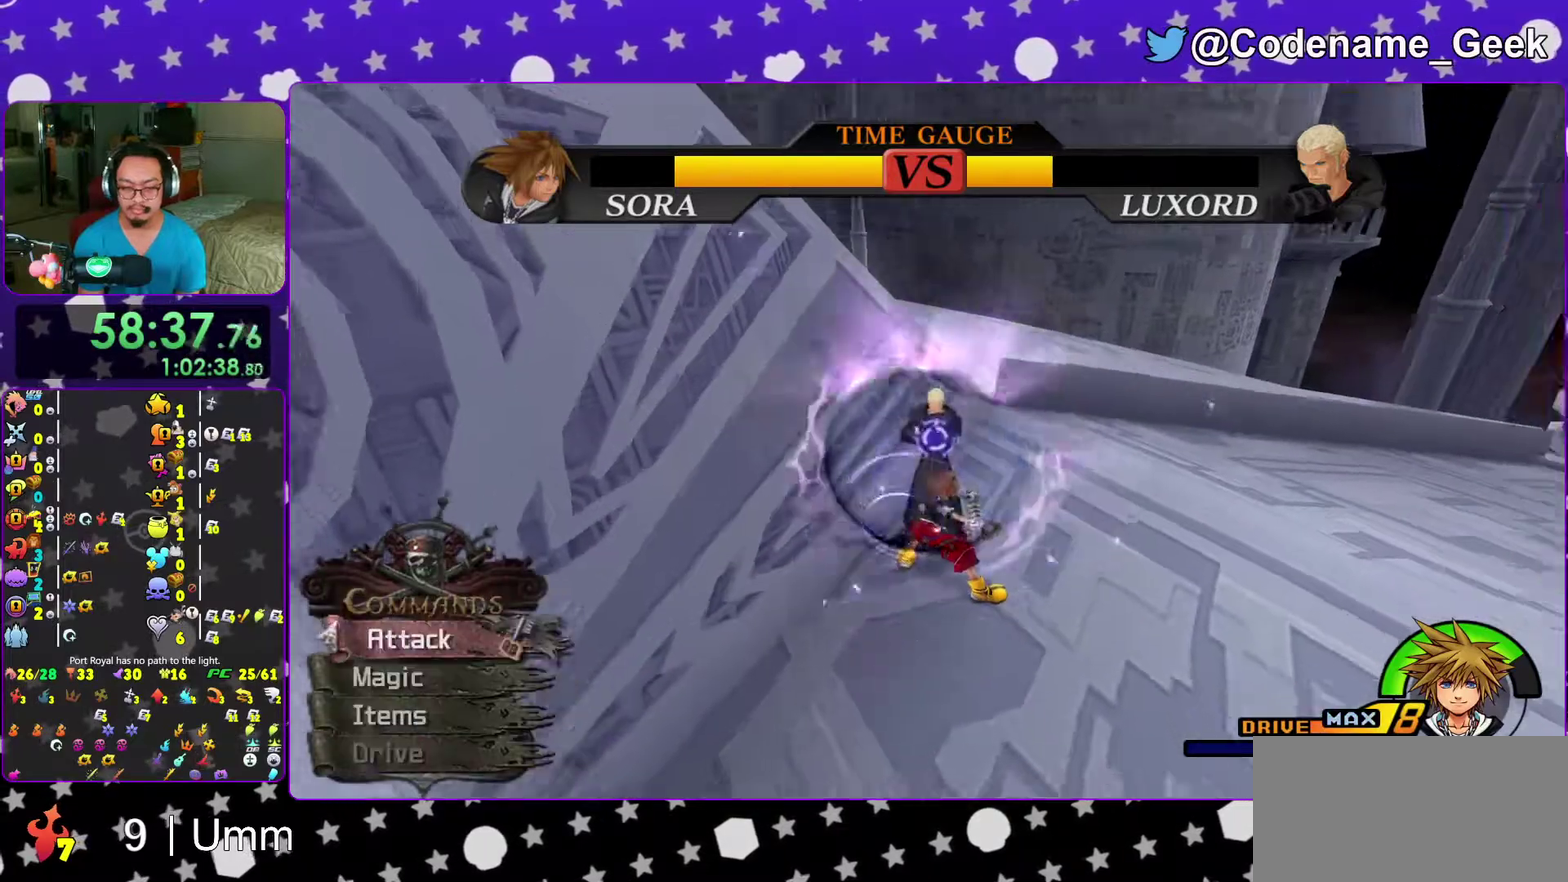
{"dt_ms": 600, "buttons": [], "left_stick": "up-left", "right_stick": "center", "events": [[67, "right_stick", "center"], [117, "right_stick", "down"], [183, "right_stick", "down-right"], [333, "left_stick", "up-left"], [333, "right_stick", "center"]]}
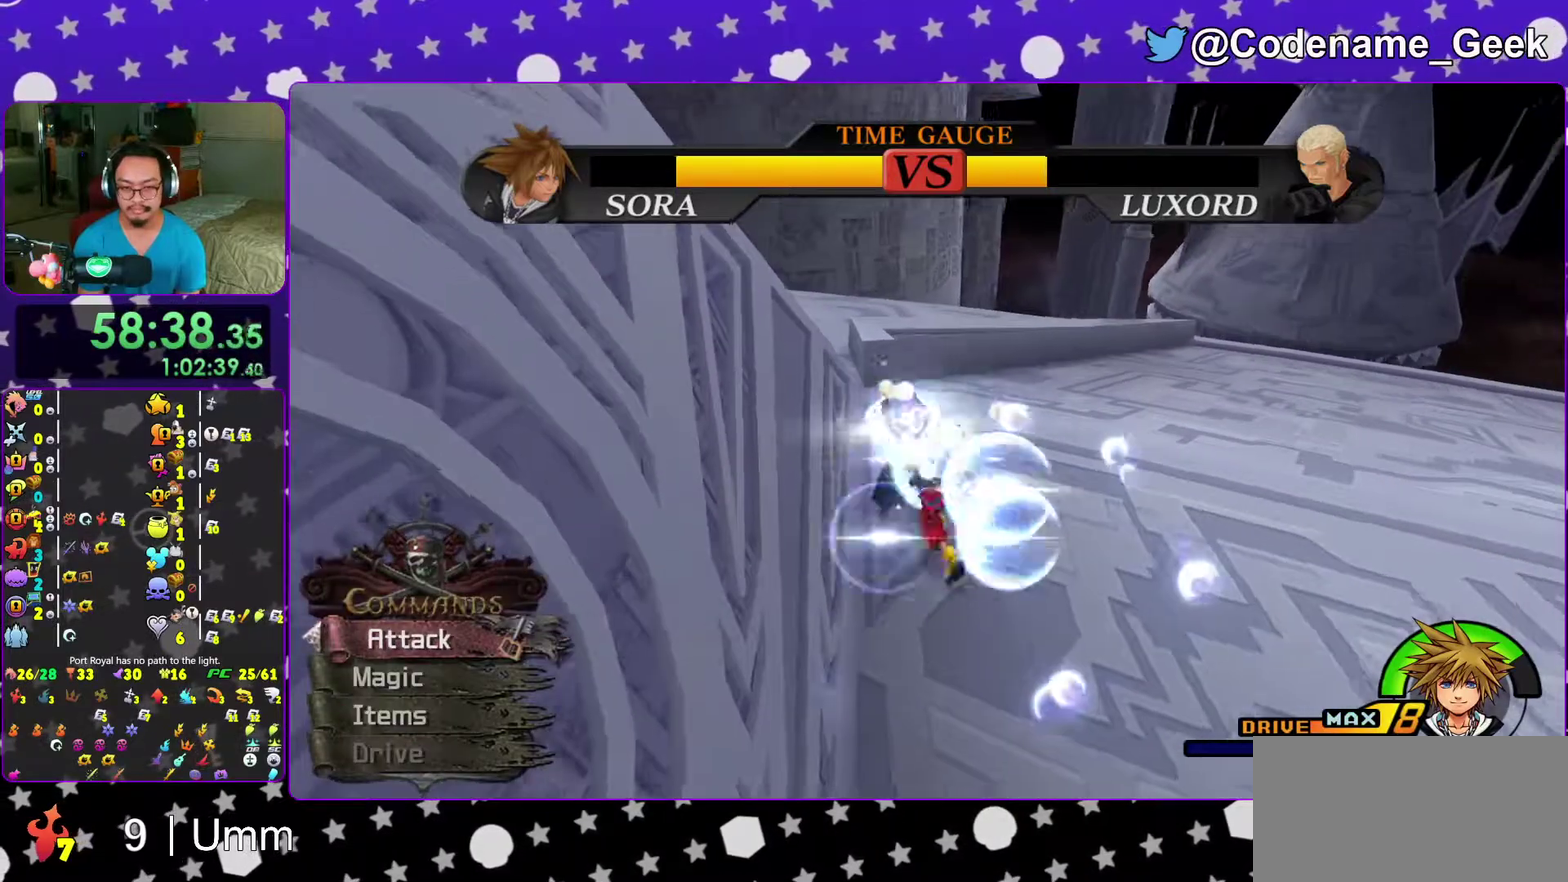
{"dt_ms": 400, "buttons": ["A"], "left_stick": "up-left", "right_stick": "center", "events": [[50, "B", "down"], [167, "B", "up"], [217, "A", "down"], [333, "A", "up"], [400, "A", "down"]]}
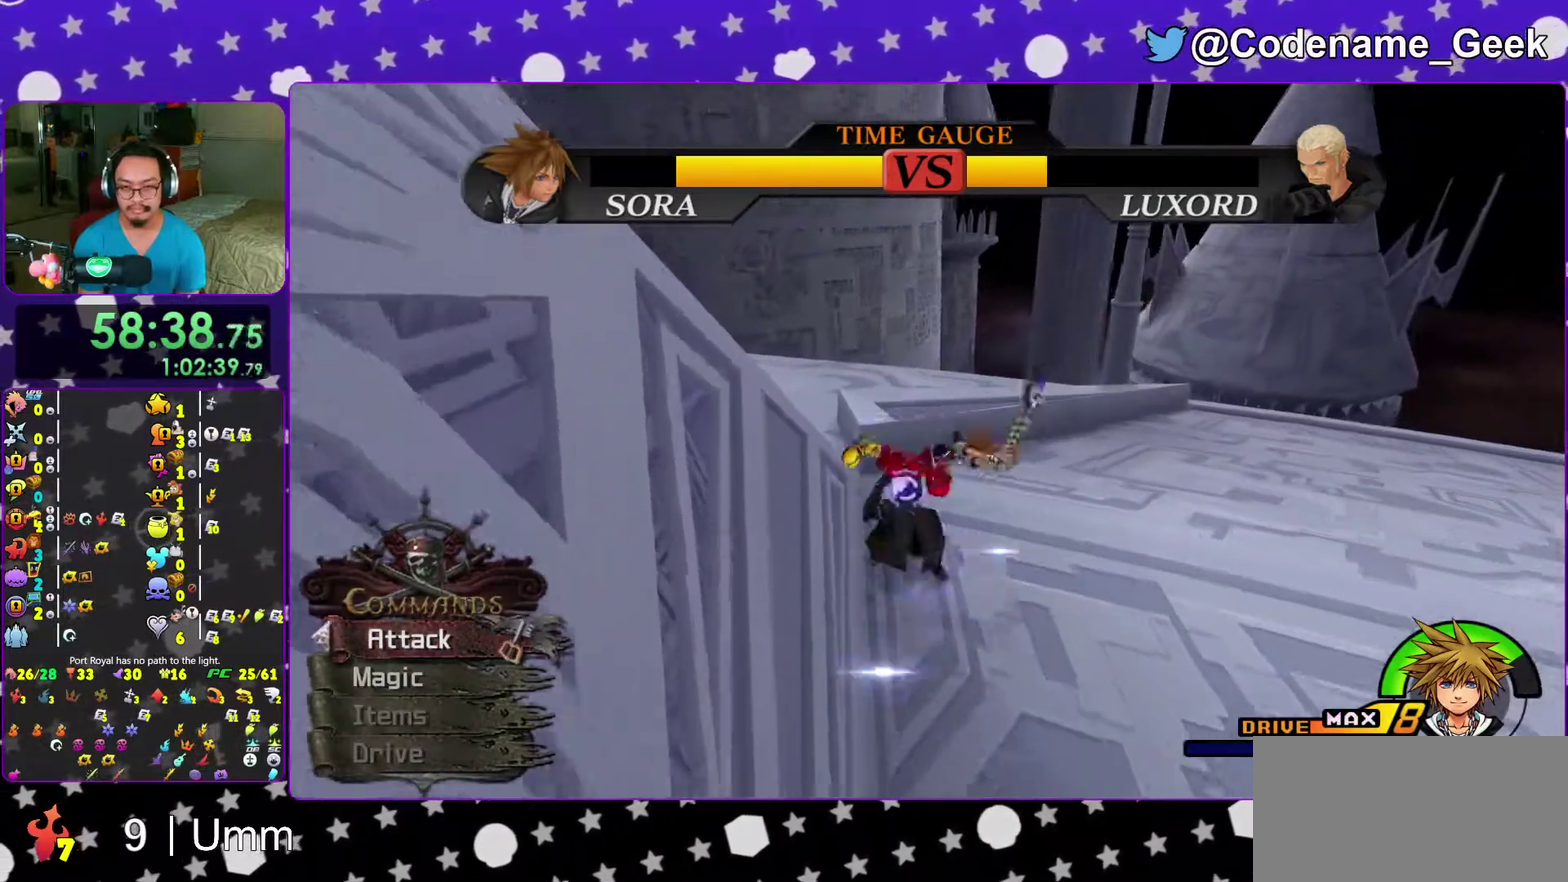
{"dt_ms": 600, "buttons": [], "left_stick": "up", "right_stick": "center", "events": [[117, "A", "up"], [200, "A", "down"], [300, "A", "up"], [383, "A", "down"], [467, "left_stick", "up"], [517, "A", "up"]]}
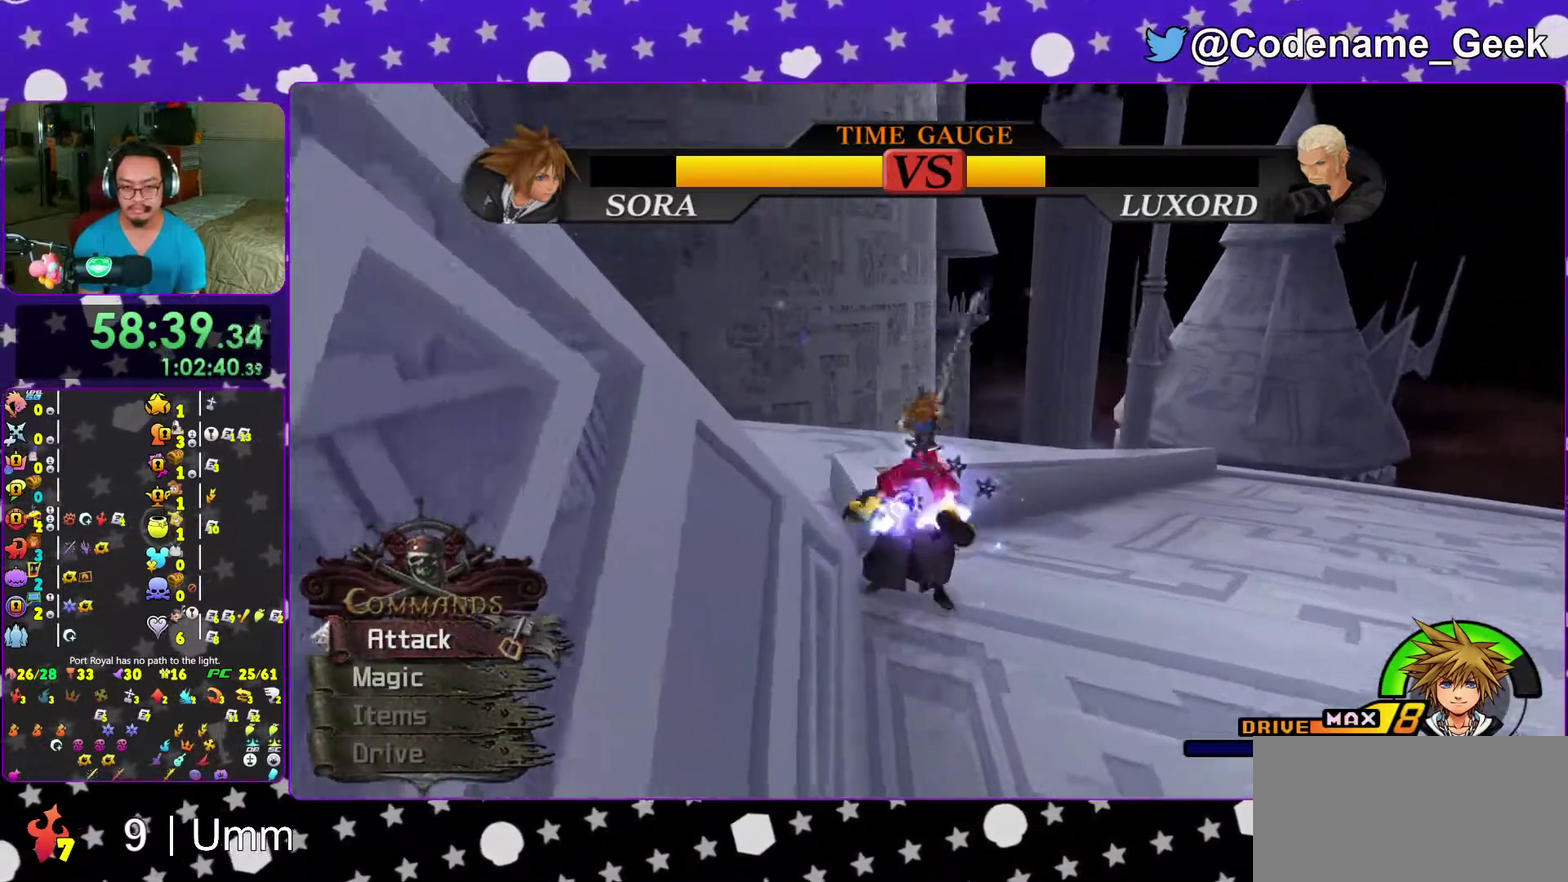
{"dt_ms": 400, "buttons": ["B"], "left_stick": "up", "right_stick": "center", "events": [[33, "right_stick", "down"], [83, "left_stick", "up-right"], [83, "right_stick", "down-right"], [250, "right_stick", "center"], [317, "left_stick", "up"], [400, "B", "down"]]}
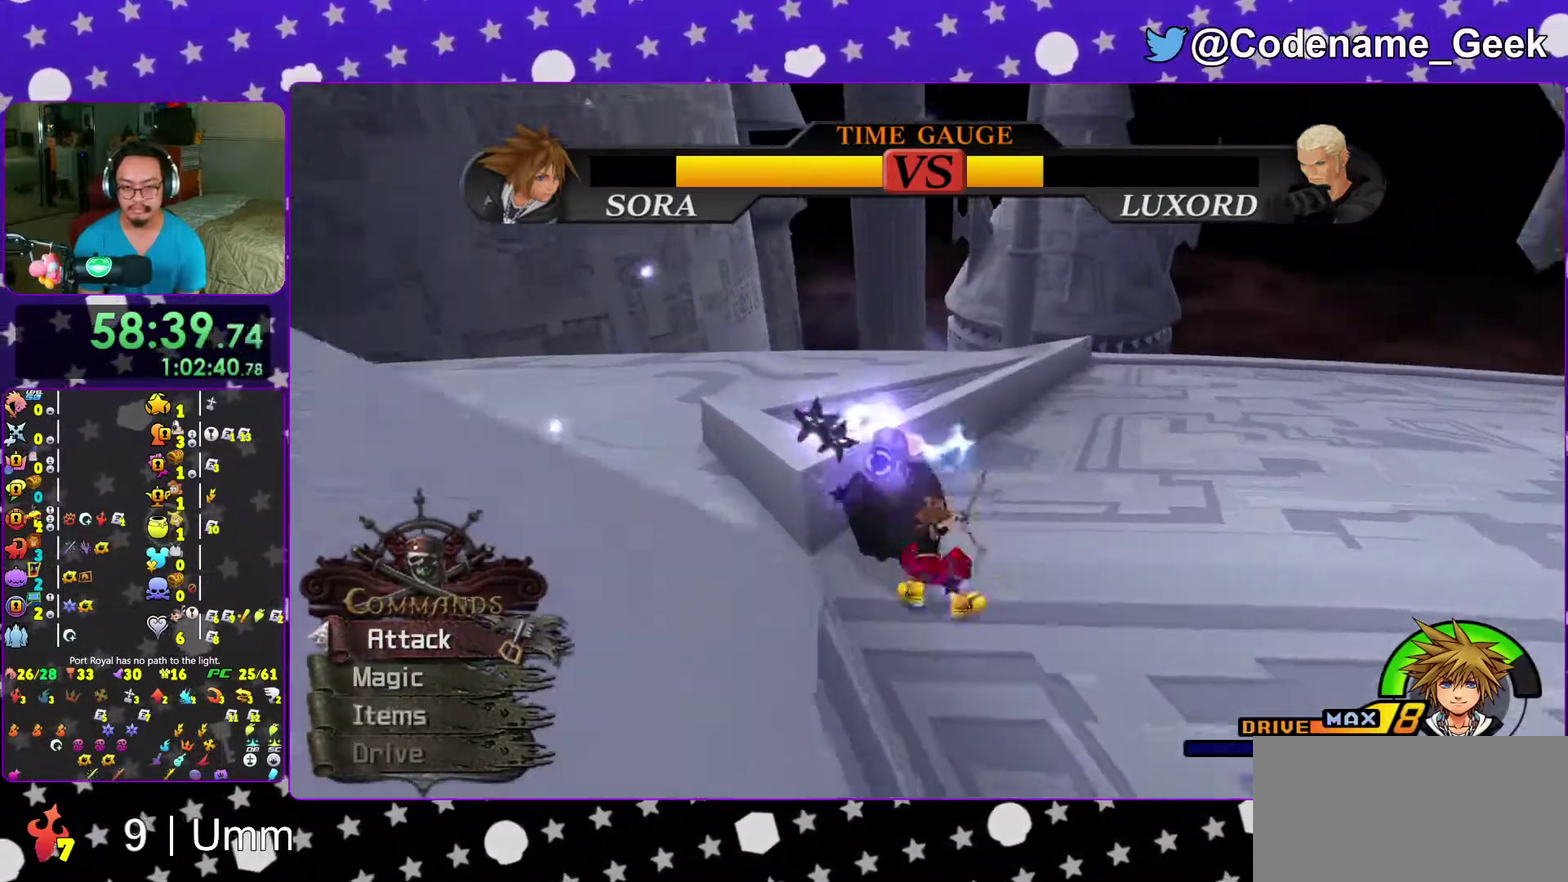
{"dt_ms": 500, "buttons": ["A"], "left_stick": "up", "right_stick": "center", "events": [[17, "left_stick", "up-left"], [83, "B", "up"], [117, "A", "down"], [233, "A", "up"], [317, "A", "down"], [433, "left_stick", "up"], [450, "A", "up"], [500, "A", "down"]]}
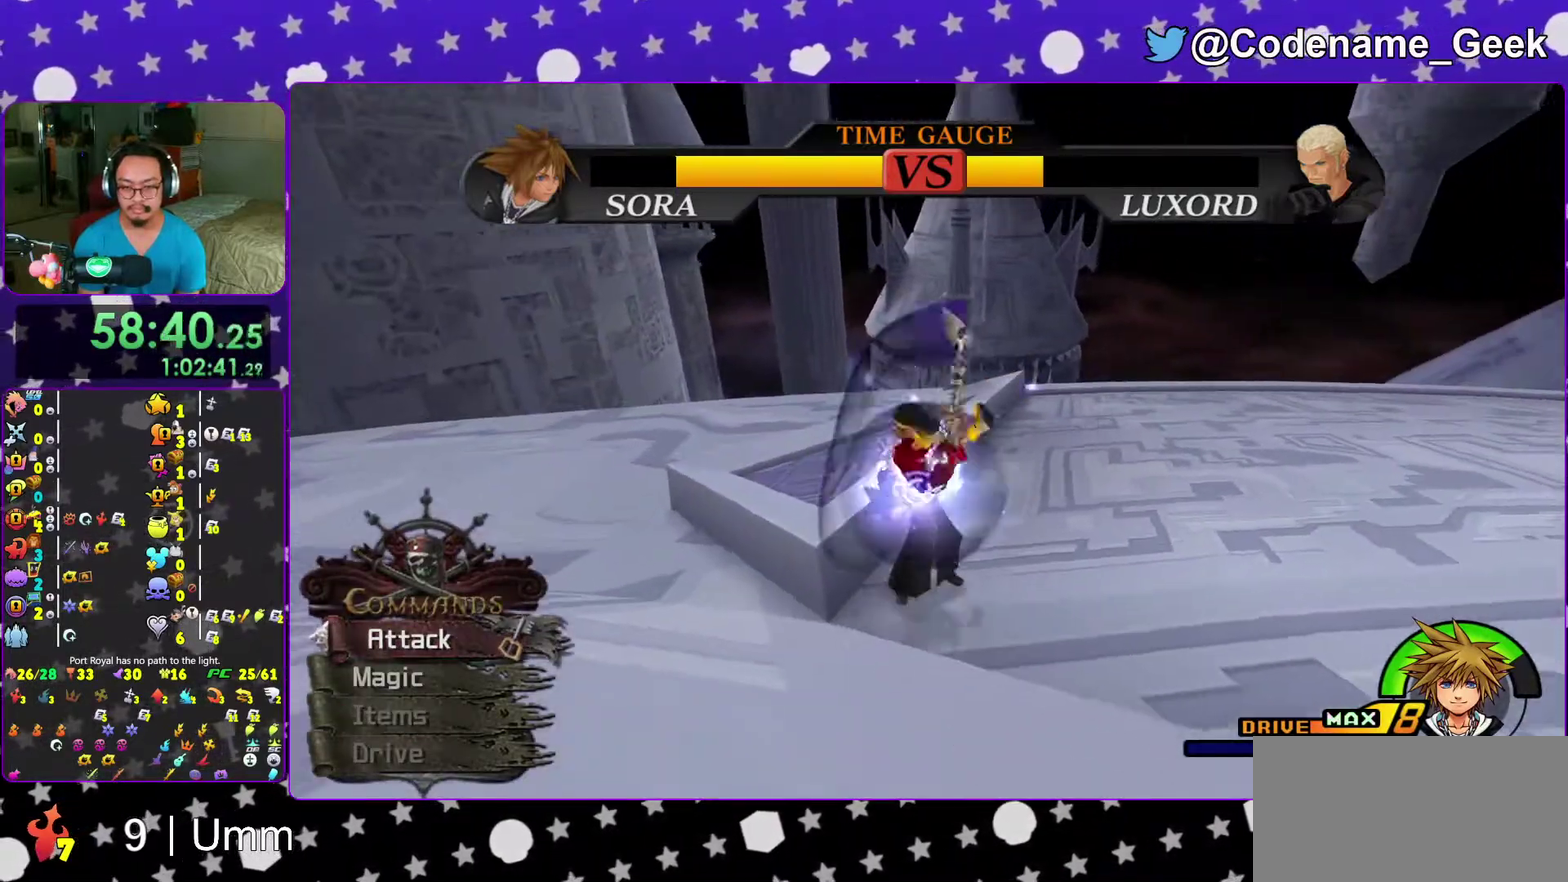
{"dt_ms": 500, "buttons": ["A"], "left_stick": "up-right", "right_stick": "center", "events": [[133, "A", "up"], [150, "left_stick", "up-right"], [217, "A", "down"], [317, "A", "up"], [383, "A", "down"]]}
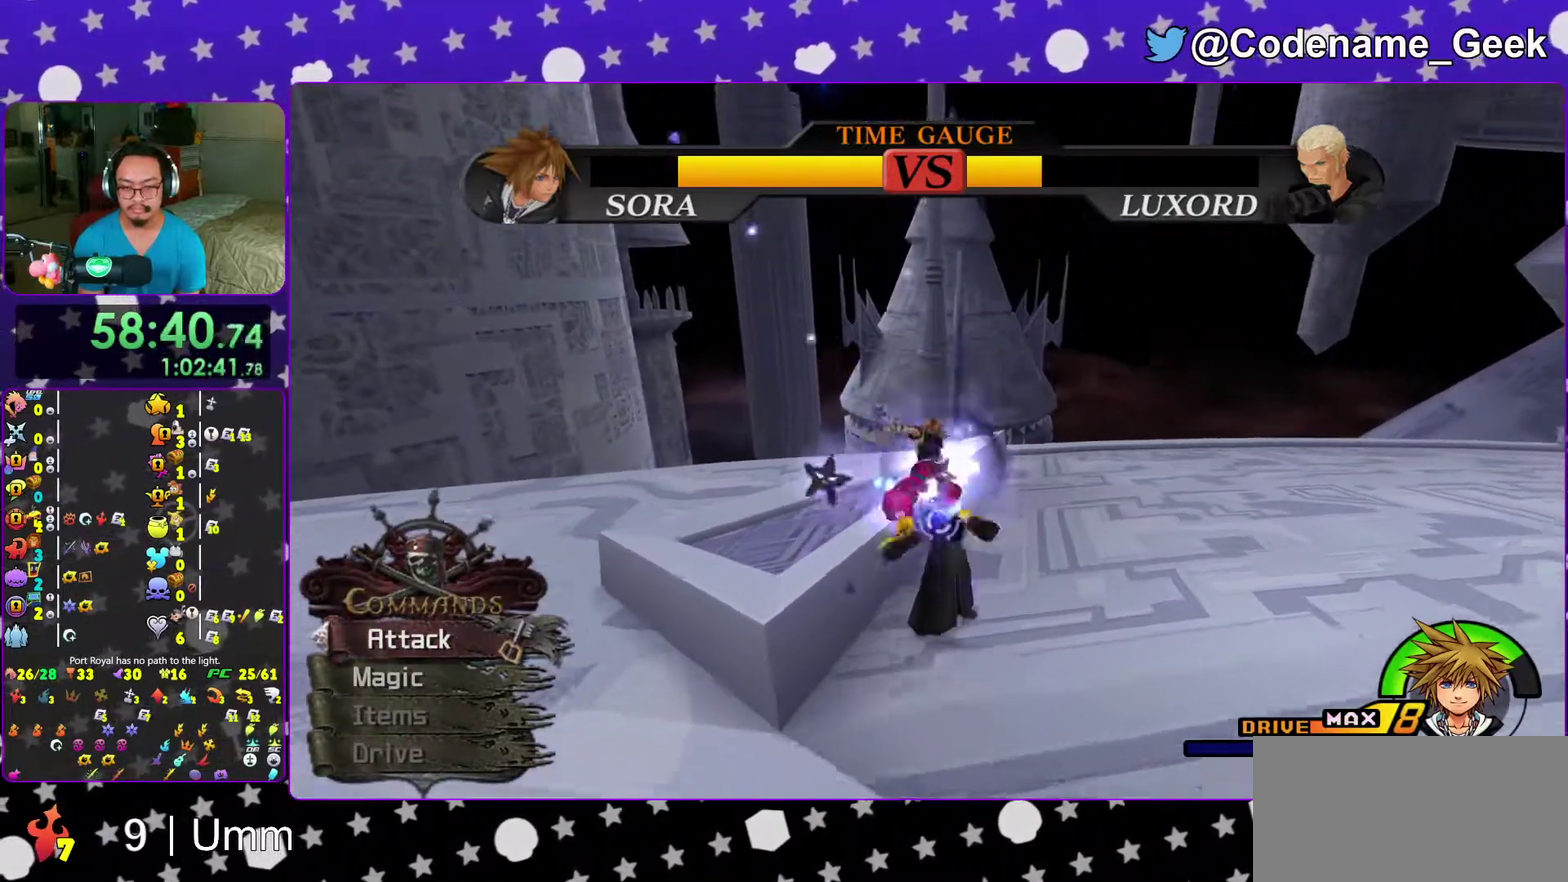
{"dt_ms": 500, "buttons": [], "left_stick": "up-right", "right_stick": "center", "events": [[17, "A", "up"], [167, "A", "down"], [283, "A", "up"], [333, "A", "down"], [433, "A", "up"]]}
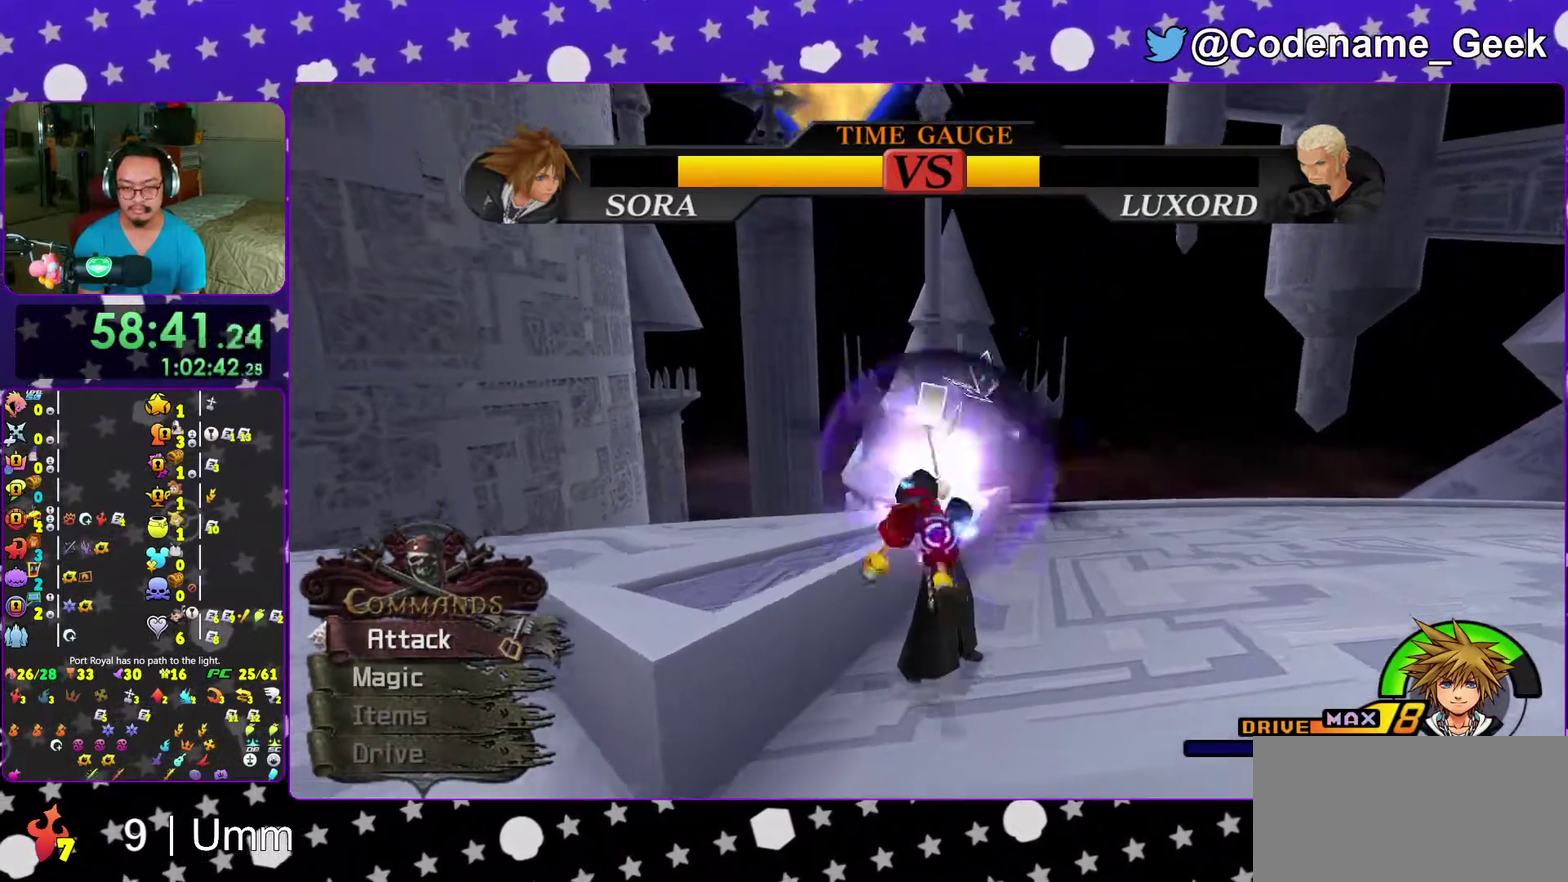
{"dt_ms": 500, "buttons": [], "left_stick": "down-right", "right_stick": "center", "events": [[33, "A", "down"], [117, "A", "up"], [117, "left_stick", "right"], [233, "A", "down"], [317, "A", "up"], [333, "left_stick", "down-right"]]}
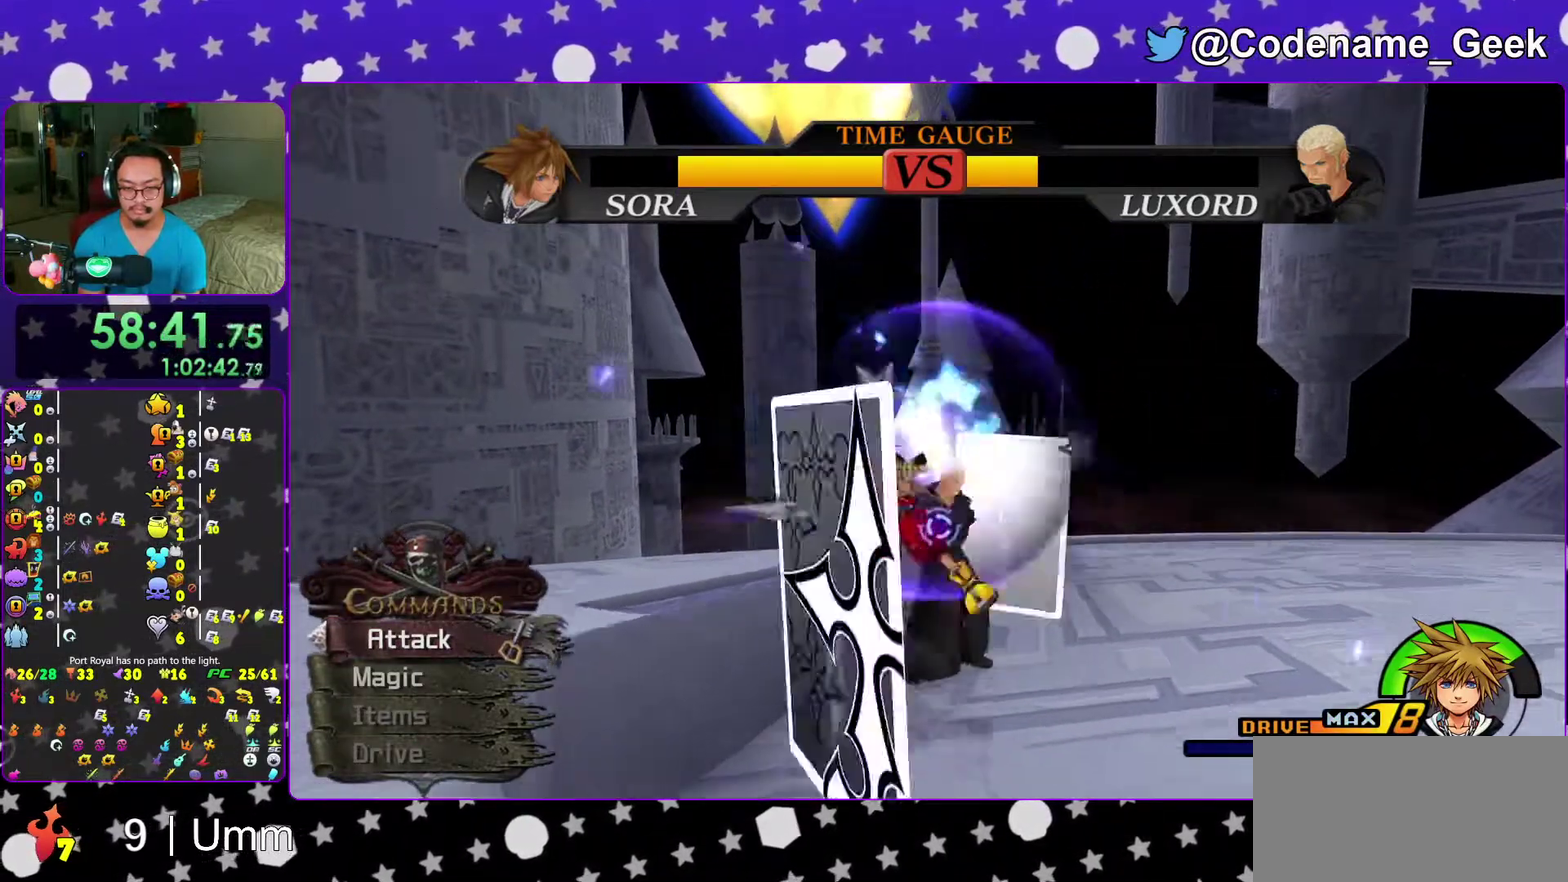
{"dt_ms": 500, "buttons": ["B"], "left_stick": "down-right", "right_stick": "center", "events": [[167, "B", "down"], [283, "B", "up"], [333, "B", "down"]]}
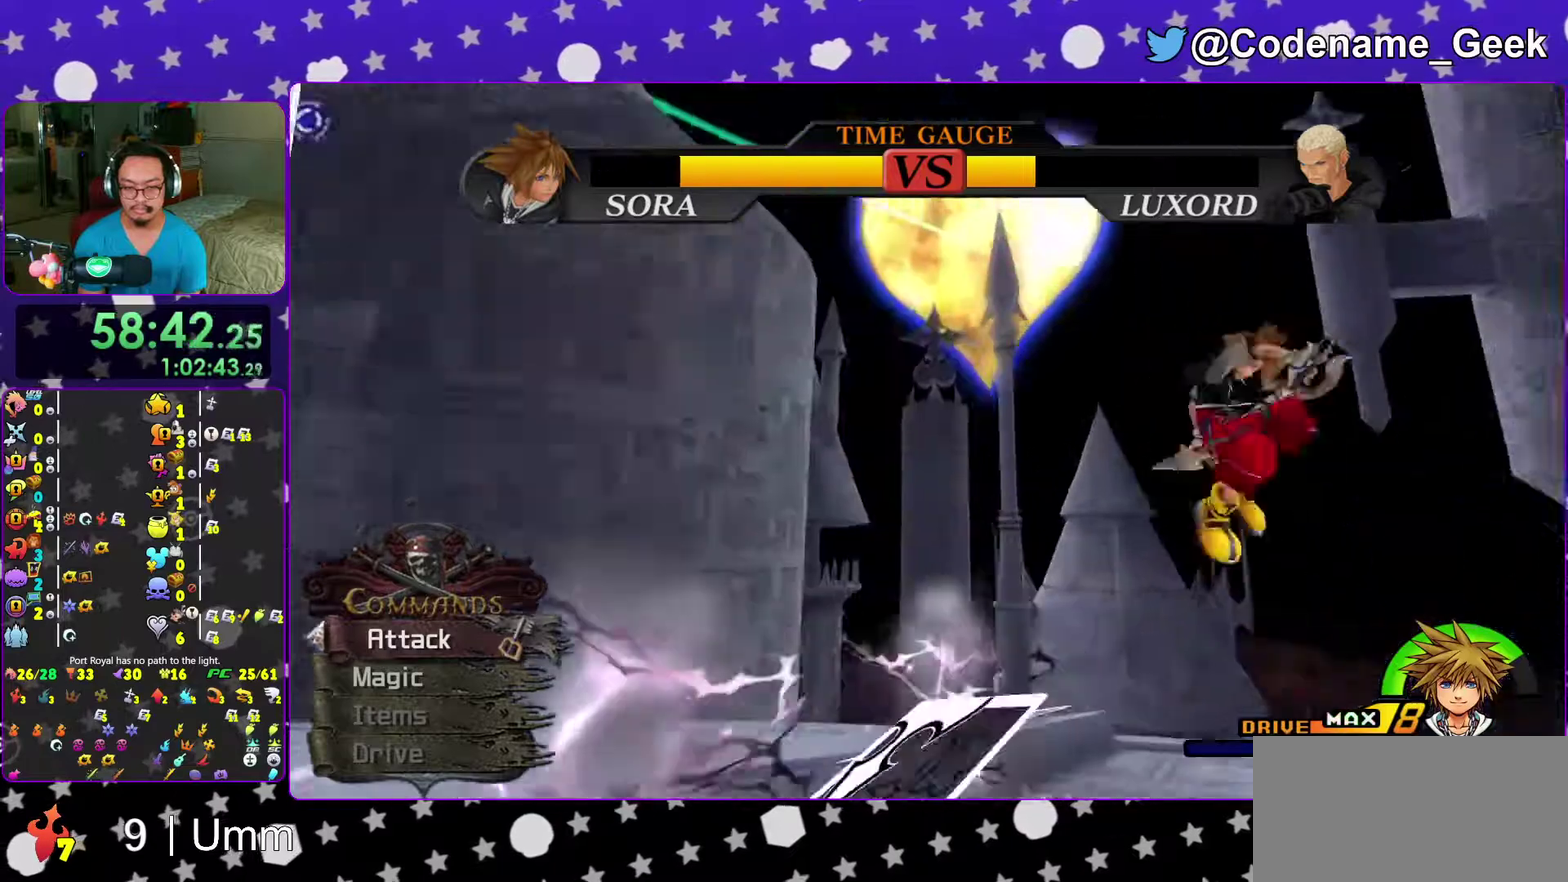
{"dt_ms": 500, "buttons": [], "left_stick": "down-left", "right_stick": "down-right", "events": [[67, "B", "up"], [117, "Y", "down"], [250, "right_stick", "down-right"], [350, "right_stick", "center"], [383, "Y", "up"], [383, "left_stick", "down-left"], [467, "right_stick", "down-right"]]}
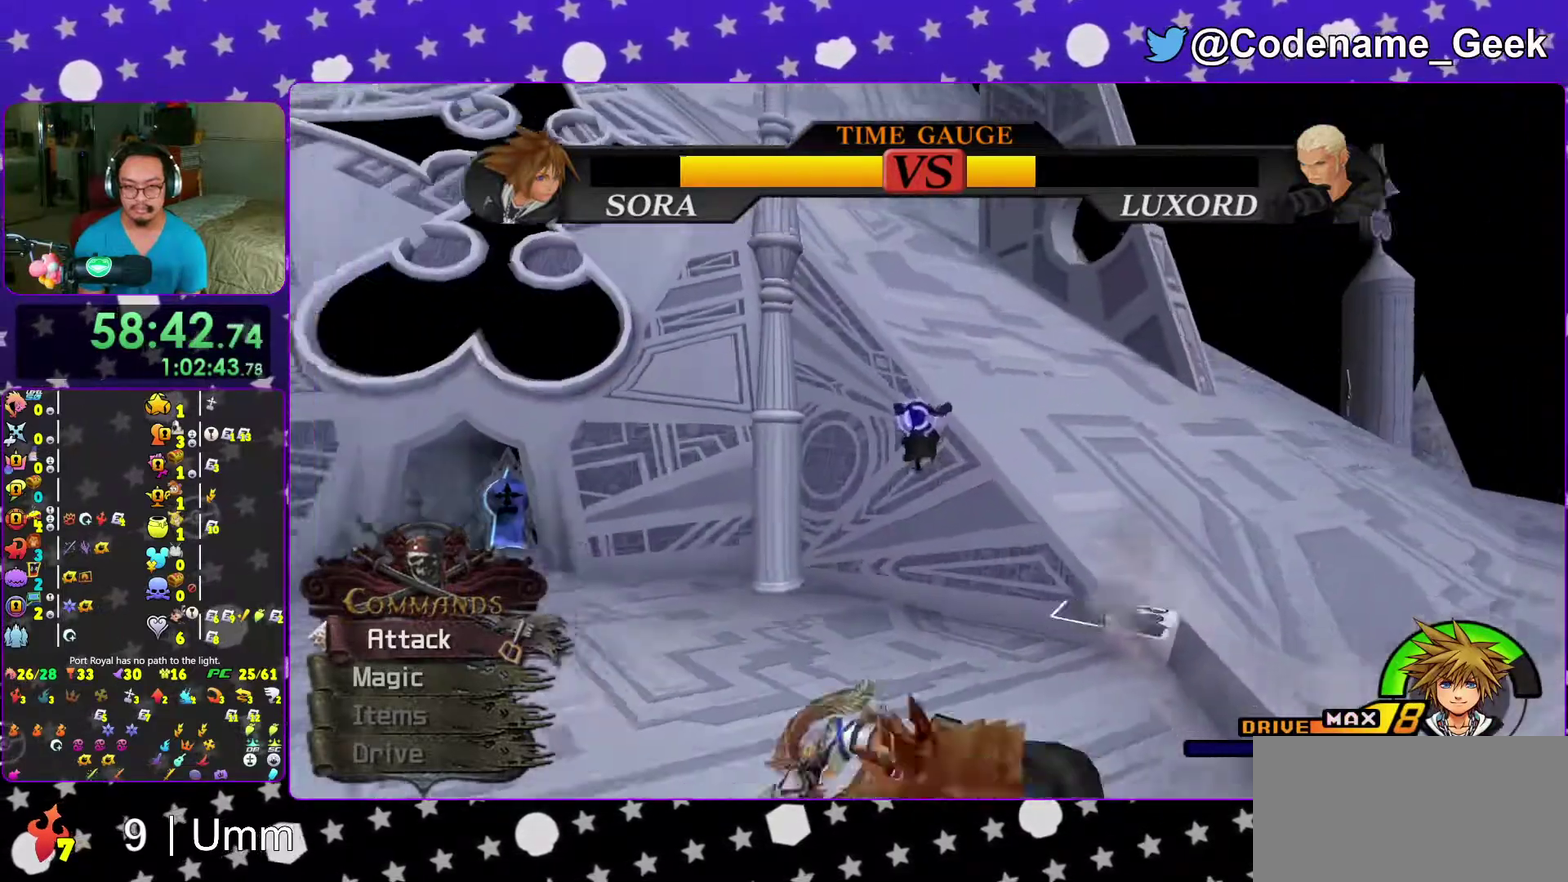
{"dt_ms": 500, "buttons": [], "left_stick": "left", "right_stick": "center", "events": [[83, "right_stick", "center"], [167, "right_stick", "down-right"], [267, "left_stick", "left"], [333, "X", "down"], [383, "right_stick", "center"], [467, "X", "up"]]}
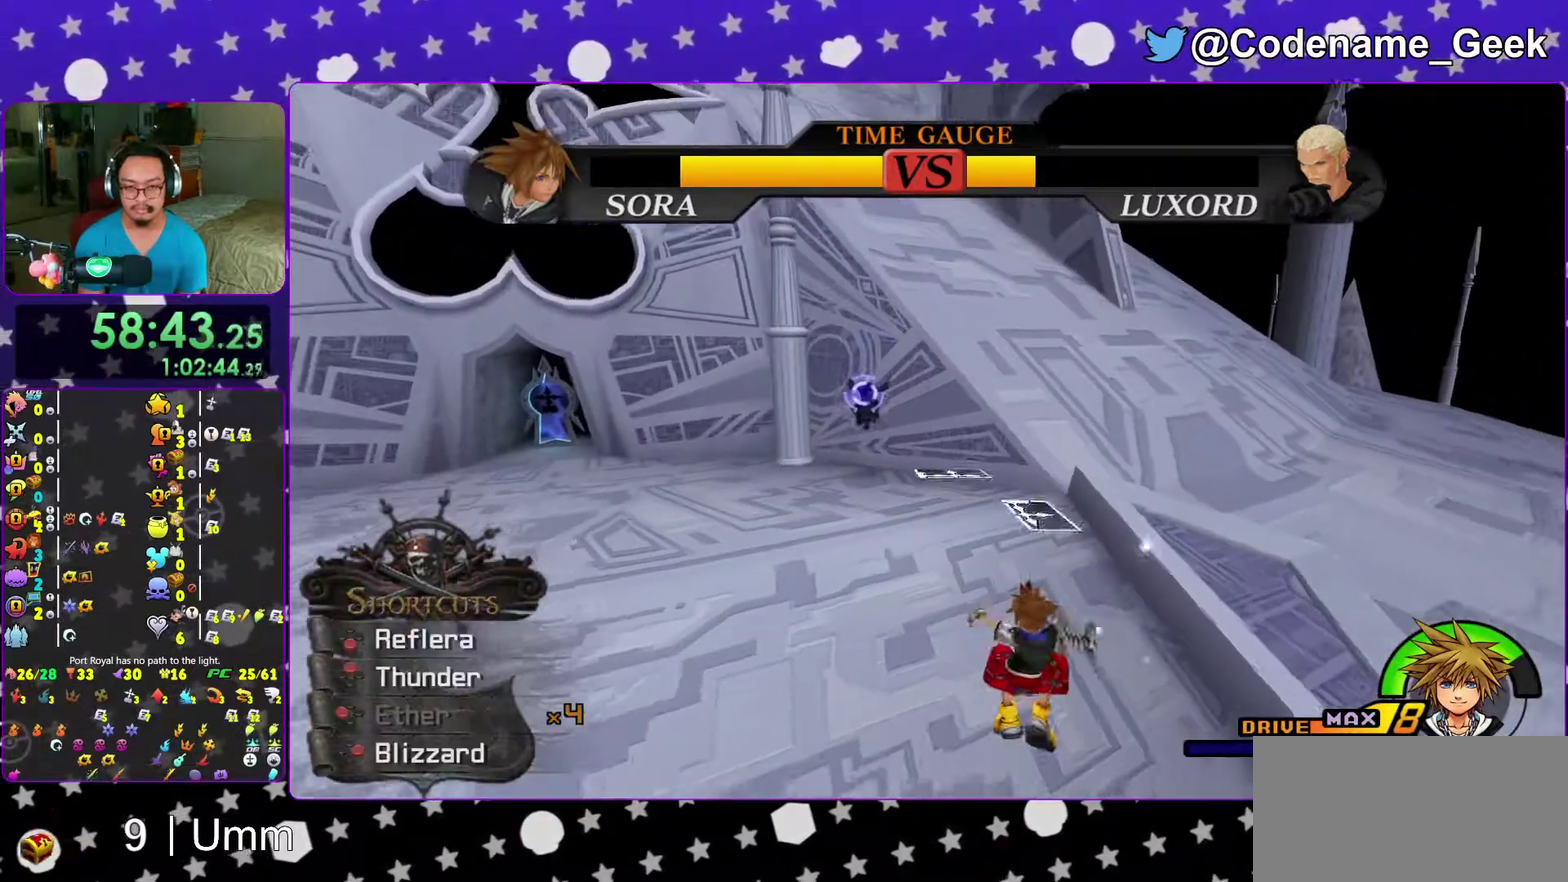
{"dt_ms": 500, "buttons": ["X"], "left_stick": "left", "right_stick": "center", "events": [[33, "X", "down"], [333, "X", "up"], [383, "X", "down"]]}
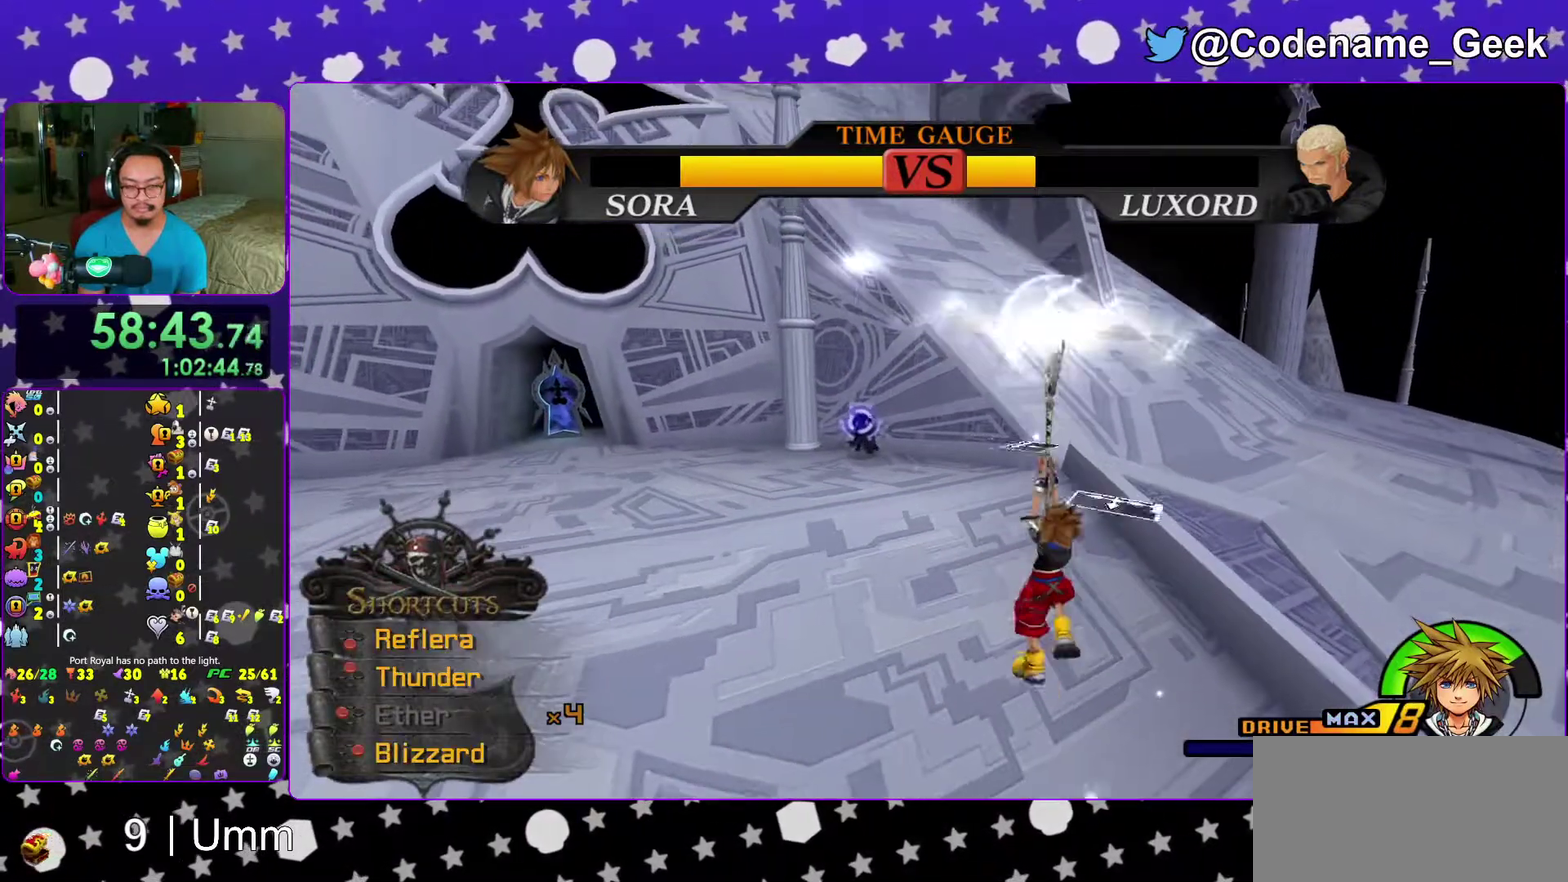
{"dt_ms": 400, "buttons": [], "left_stick": "left", "right_stick": "down", "events": [[17, "X", "up"], [83, "X", "down"], [183, "X", "up"], [267, "X", "down"], [350, "X", "up"], [400, "right_stick", "down"]]}
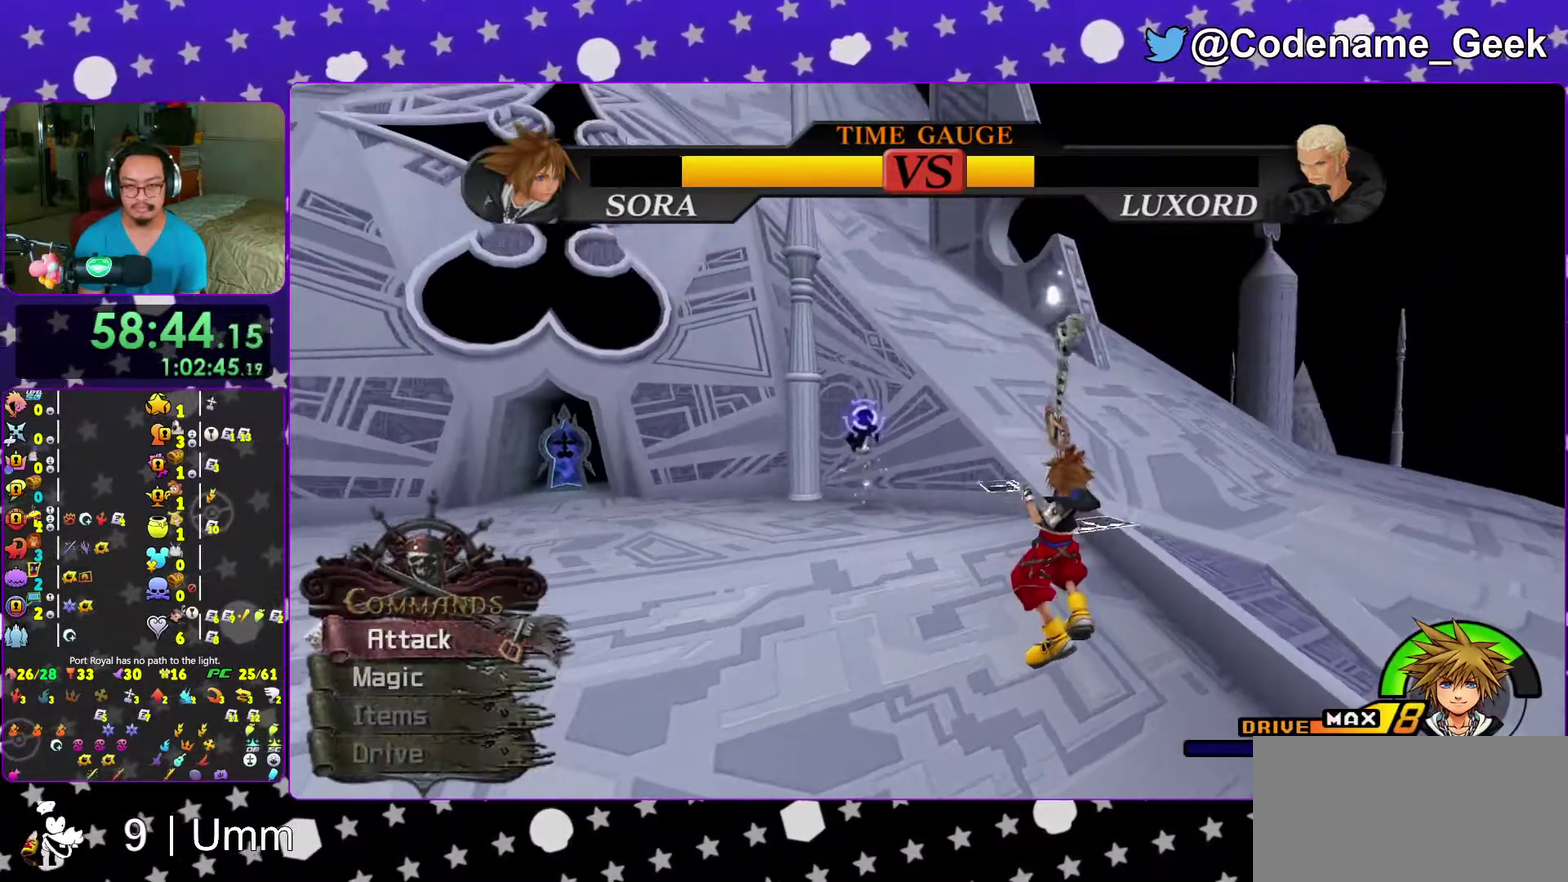
{"dt_ms": 600, "buttons": [], "left_stick": "left", "right_stick": "center", "events": [[83, "right_stick", "center"], [167, "right_stick", "down"], [300, "right_stick", "center"], [400, "right_stick", "down"], [483, "right_stick", "center"]]}
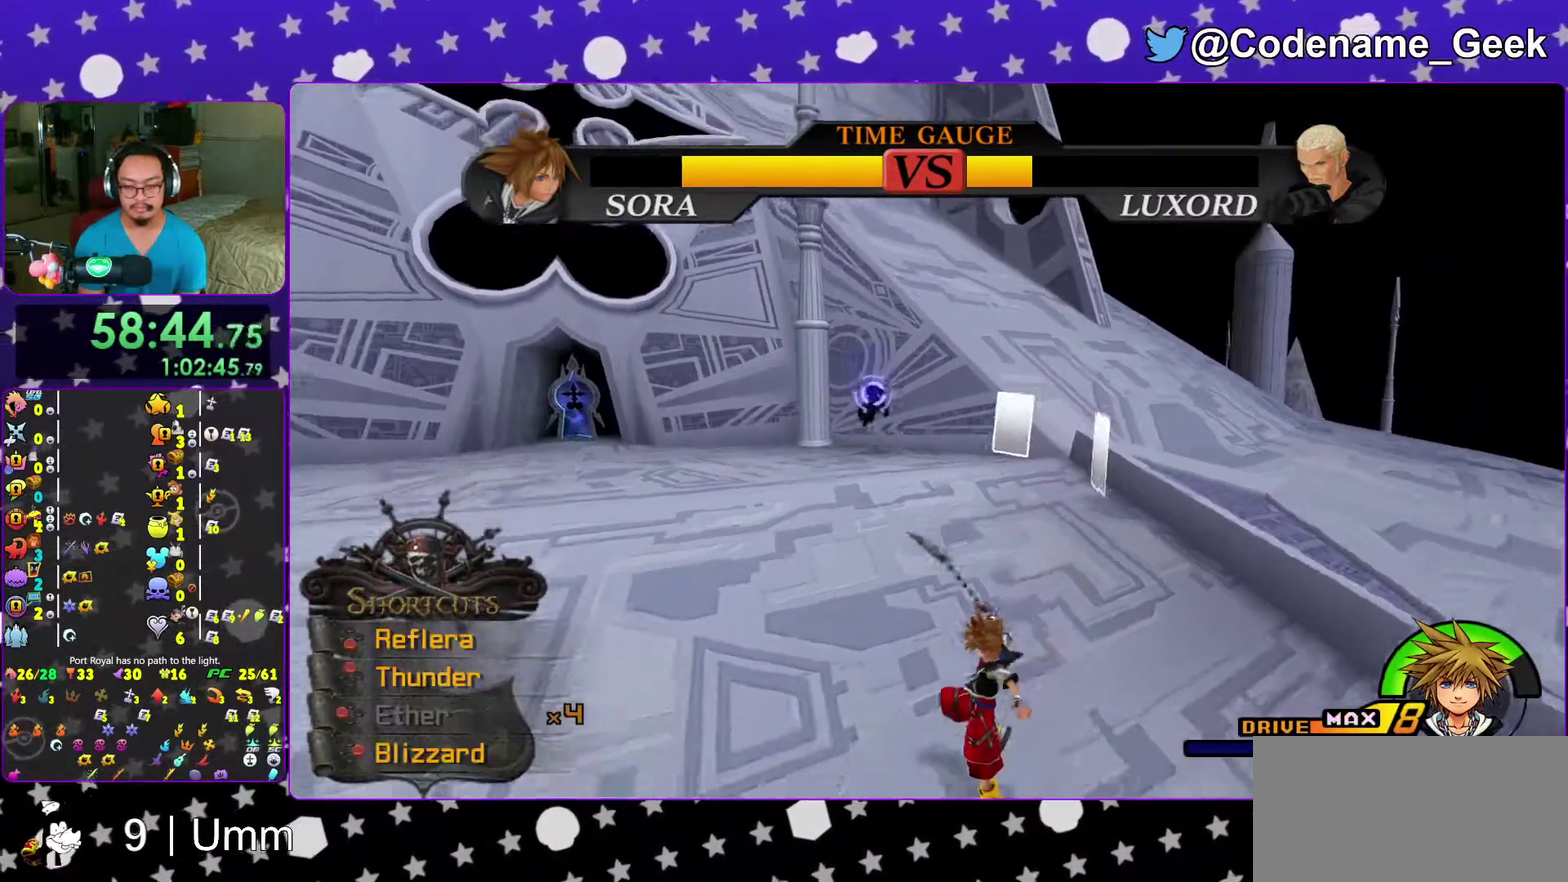
{"dt_ms": 400, "buttons": ["Y"], "left_stick": "left", "right_stick": "center", "events": [[217, "right_stick", "left"], [333, "right_stick", "center"], [367, "Y", "down"]]}
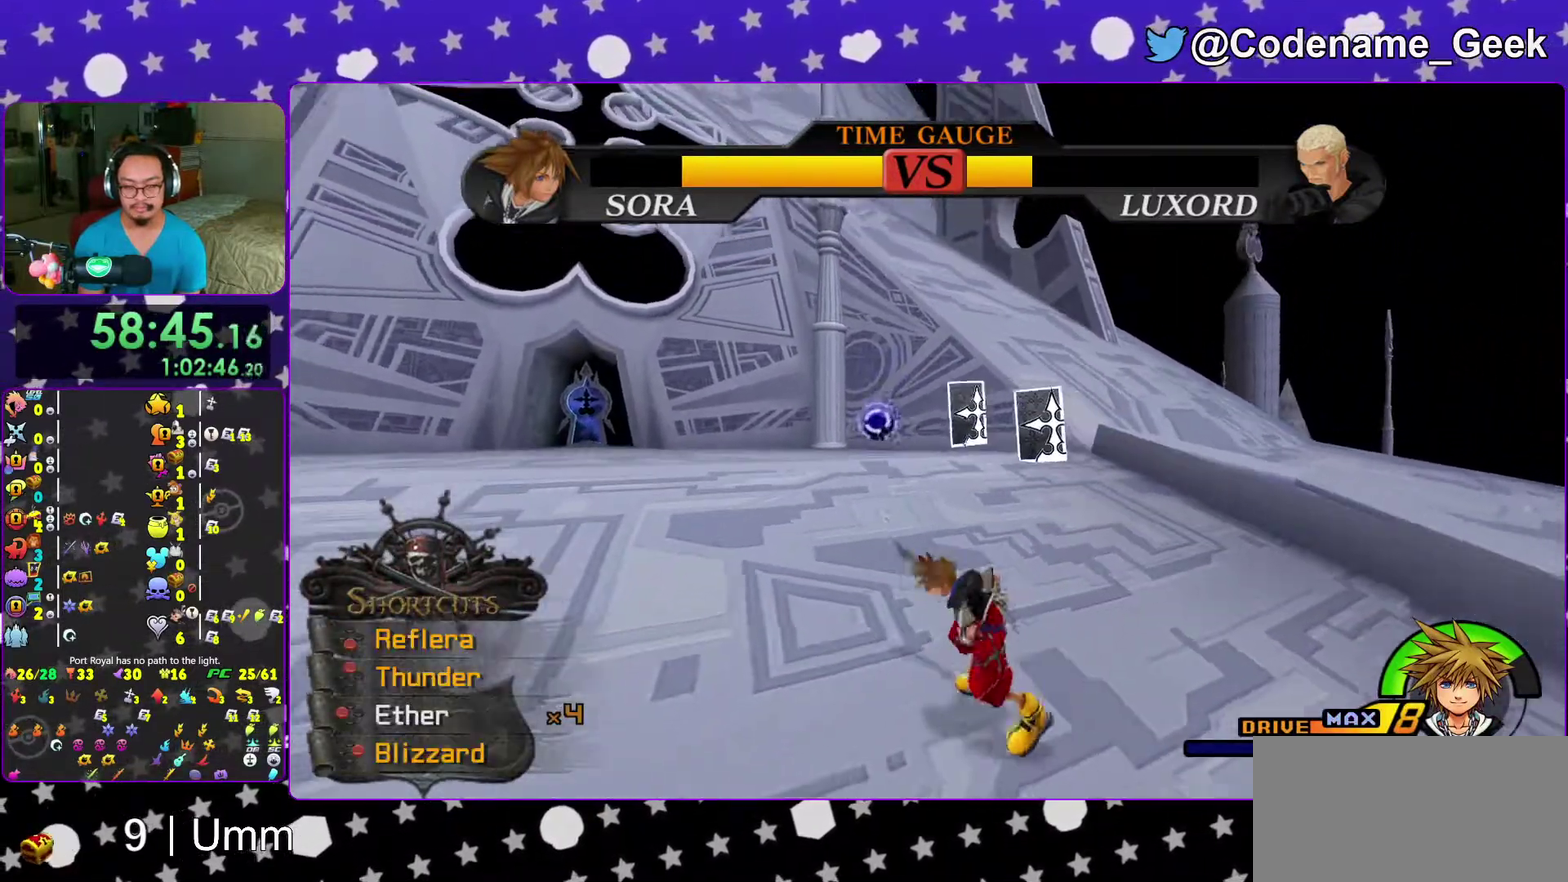
{"dt_ms": 600, "buttons": [], "left_stick": "left", "right_stick": "center", "events": [[67, "Y", "up"], [117, "Y", "down"], [233, "Y", "up"]]}
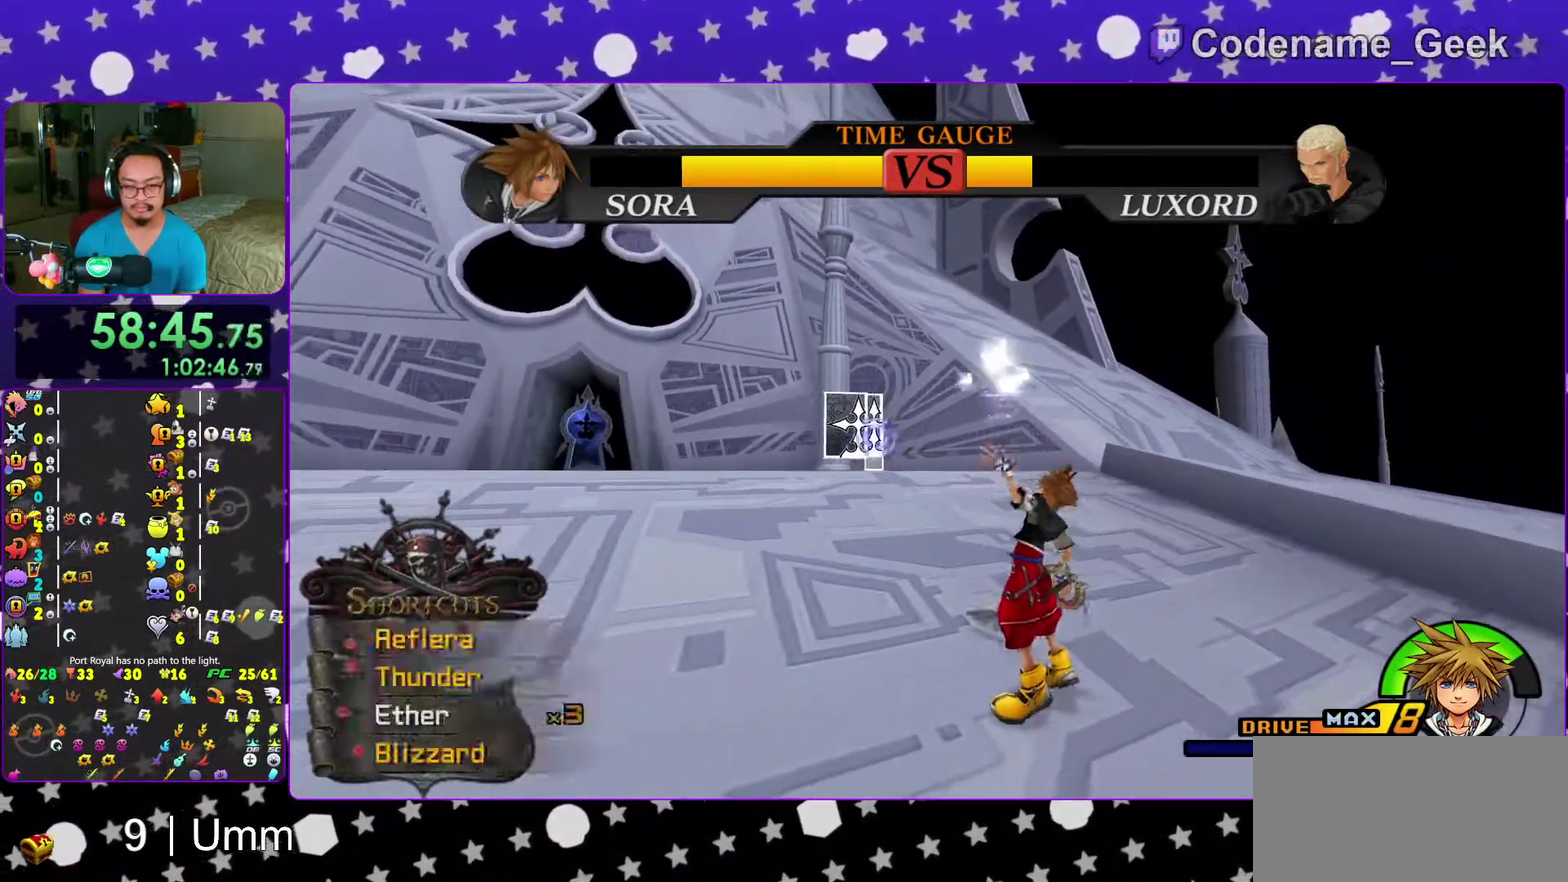
{"dt_ms": 400, "buttons": [], "left_stick": "center", "right_stick": "center"}
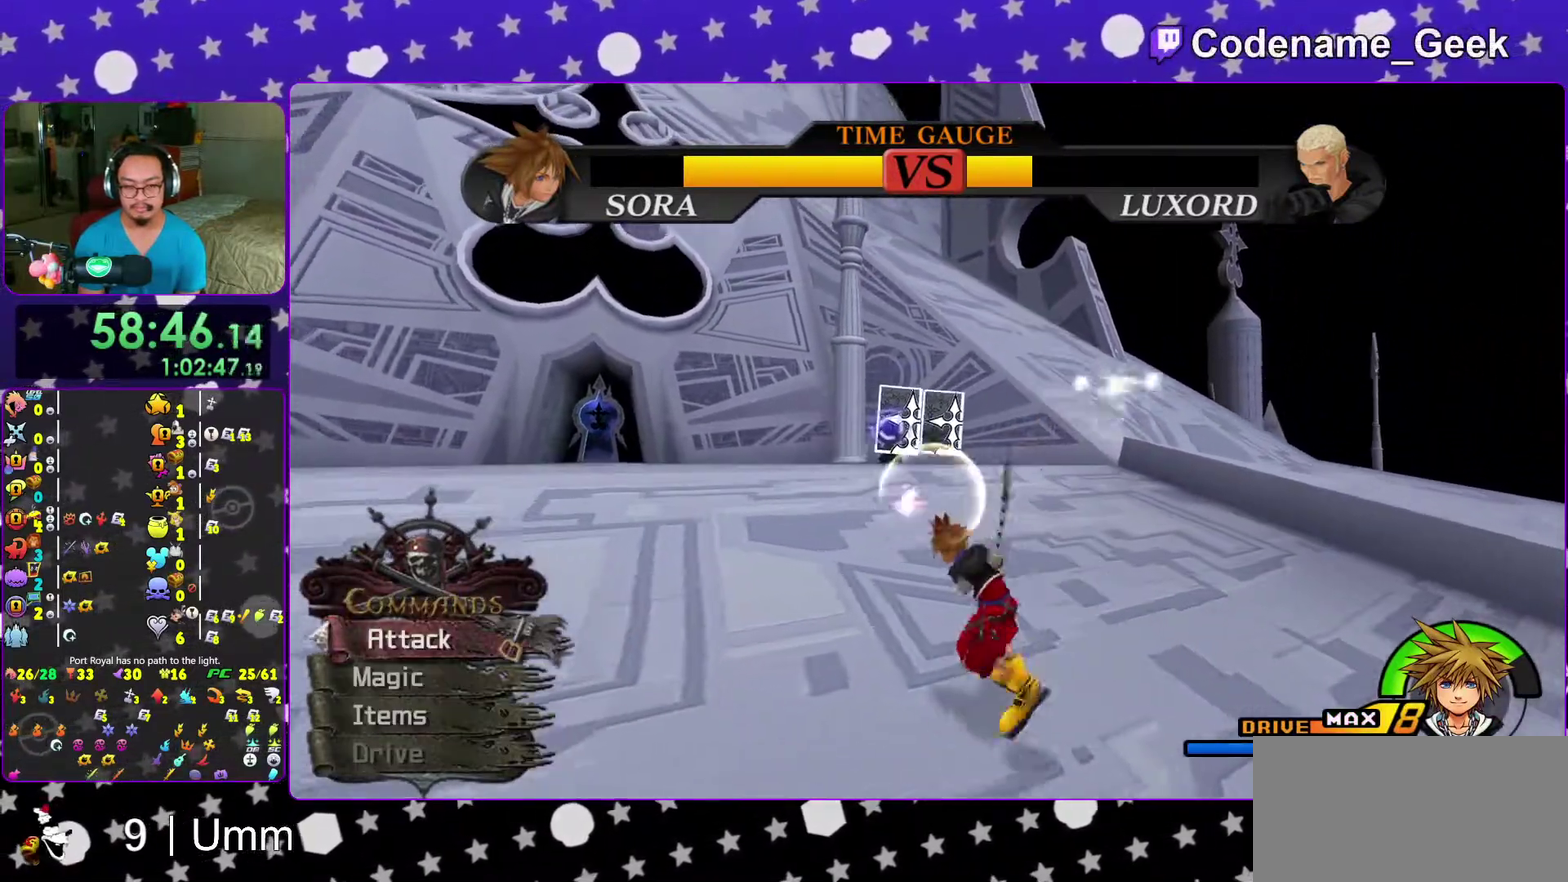
{"dt_ms": 600, "buttons": [], "left_stick": "center", "right_stick": "center"}
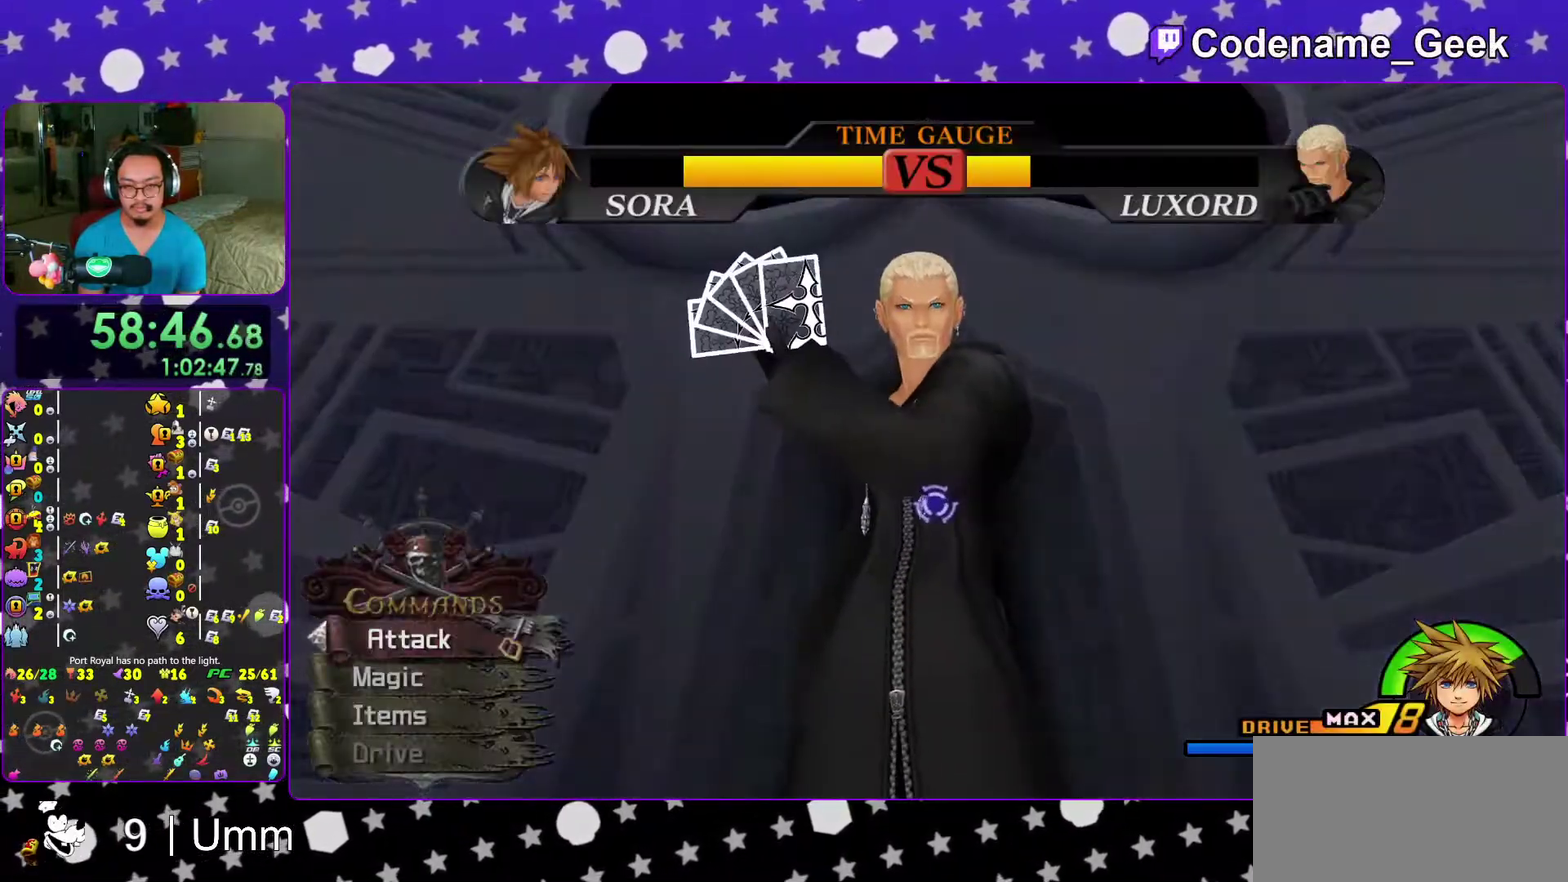
{"dt_ms": 500, "buttons": [], "left_stick": "center", "right_stick": "center"}
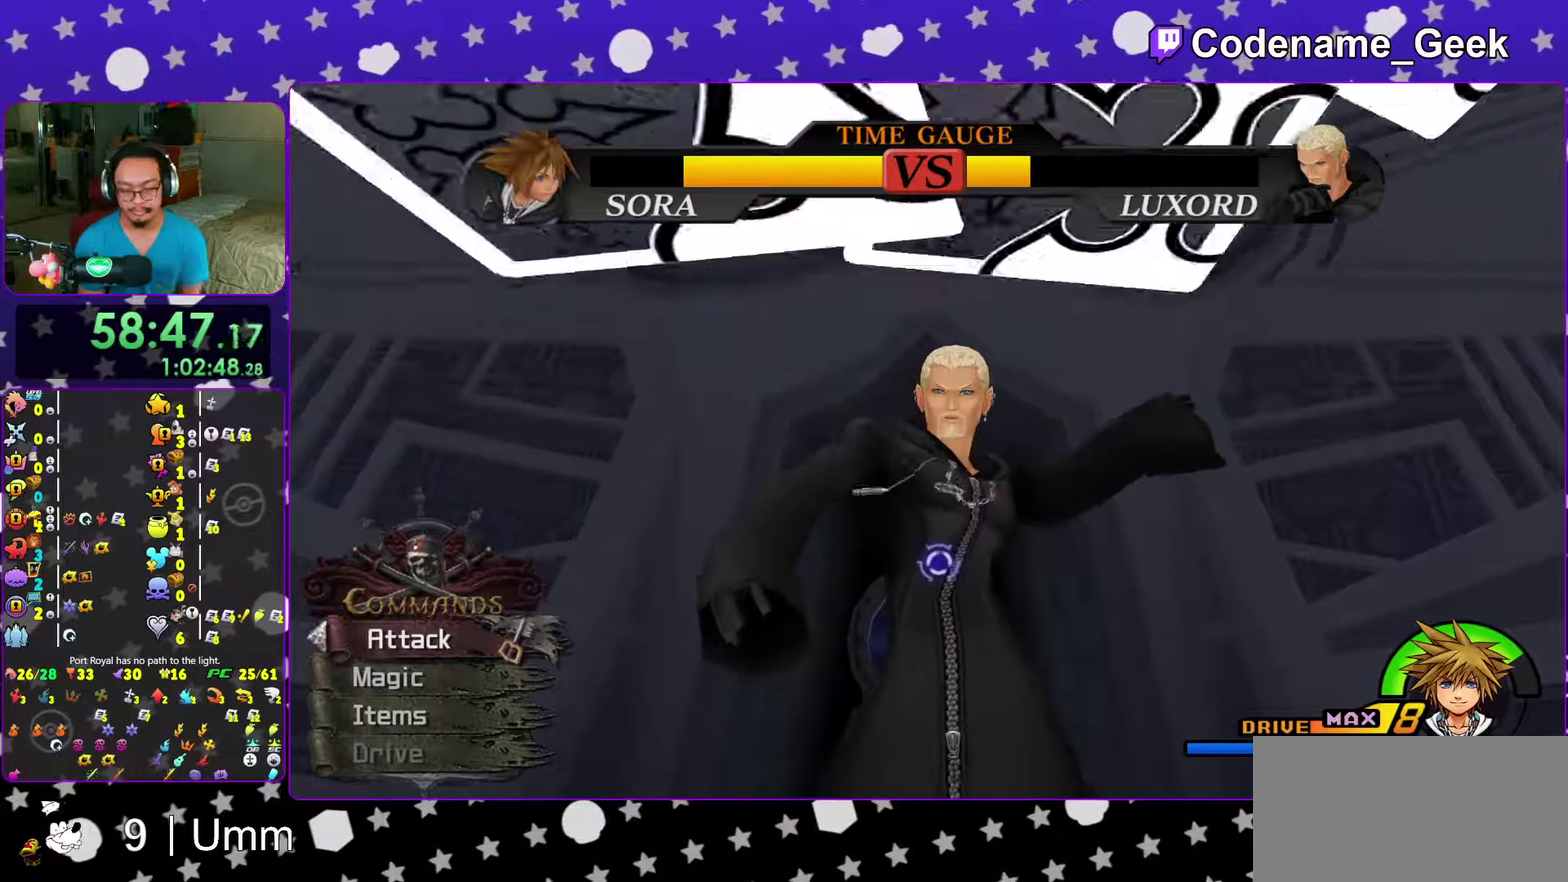
{"dt_ms": 500, "buttons": [], "left_stick": "center", "right_stick": "center"}
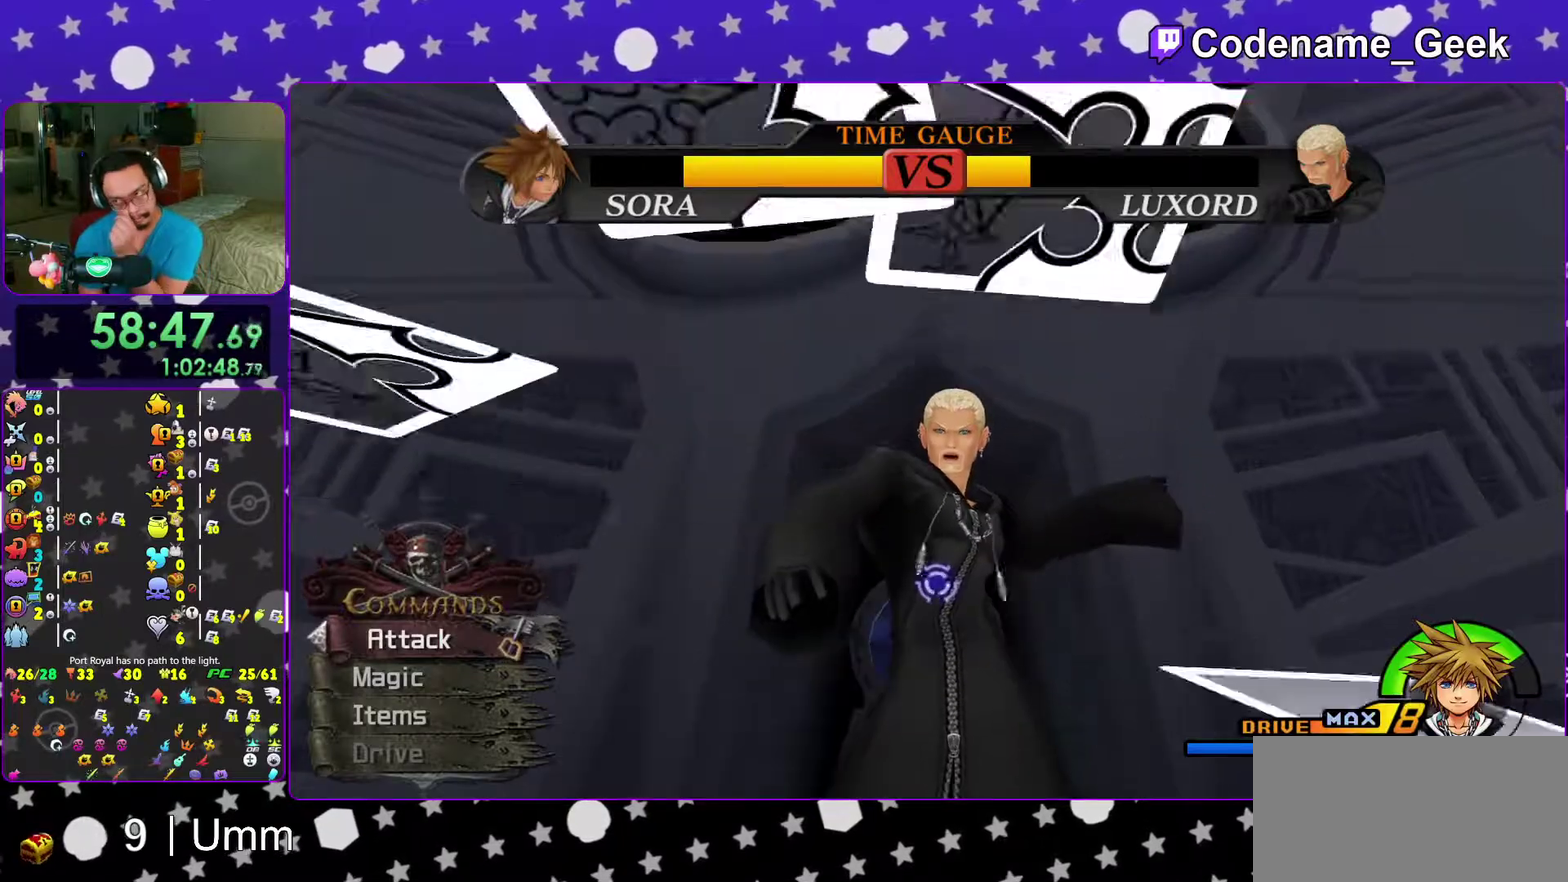
{"dt_ms": 600, "buttons": [], "left_stick": "center", "right_stick": "center"}
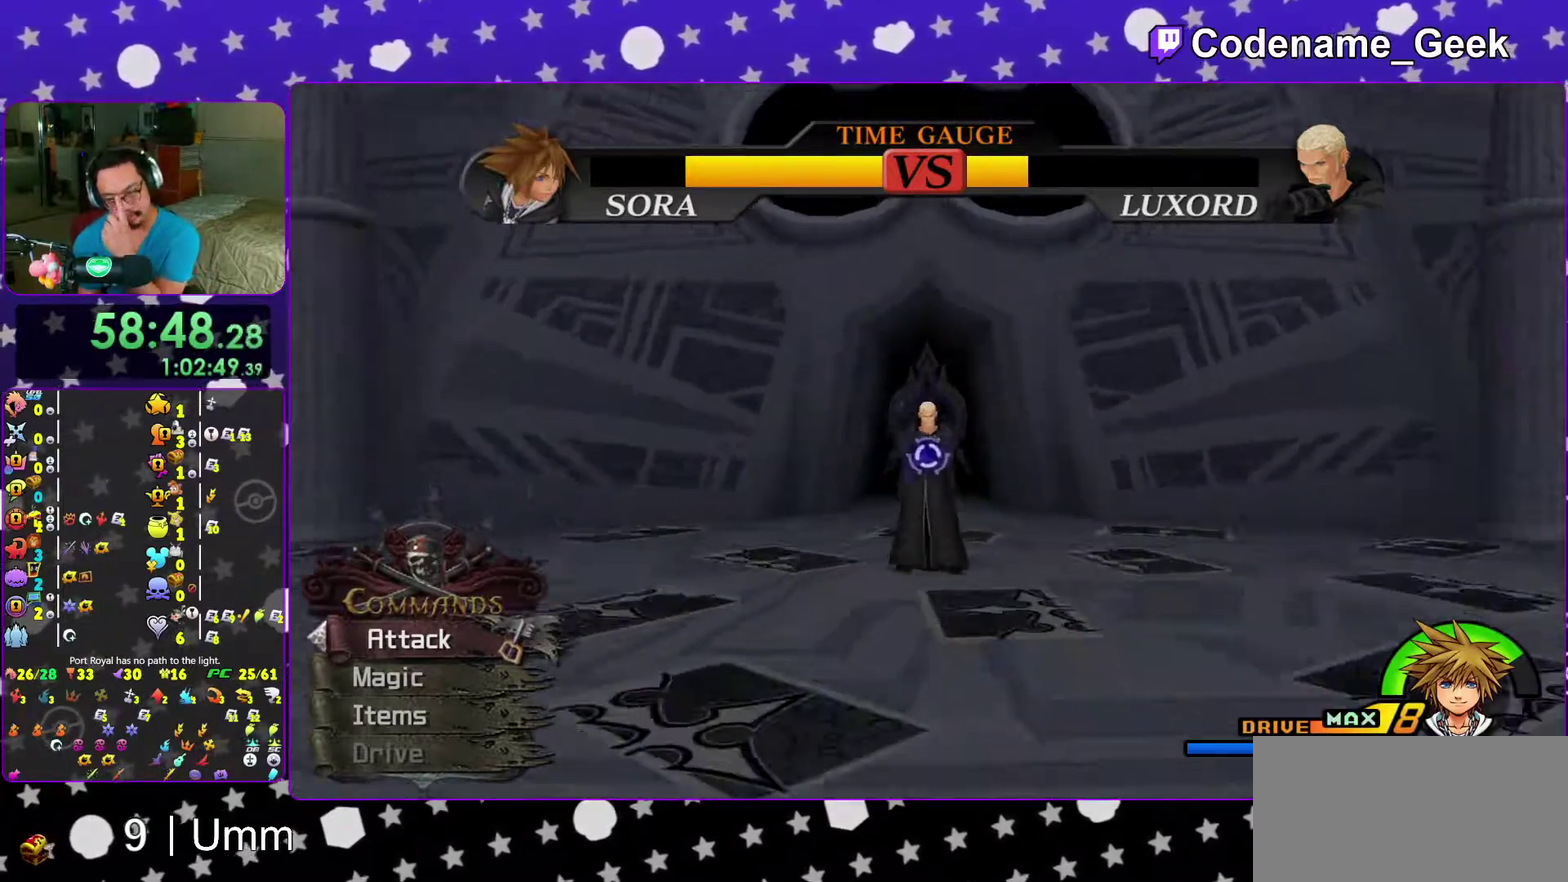
{"dt_ms": 400, "buttons": [], "left_stick": "center", "right_stick": "center"}
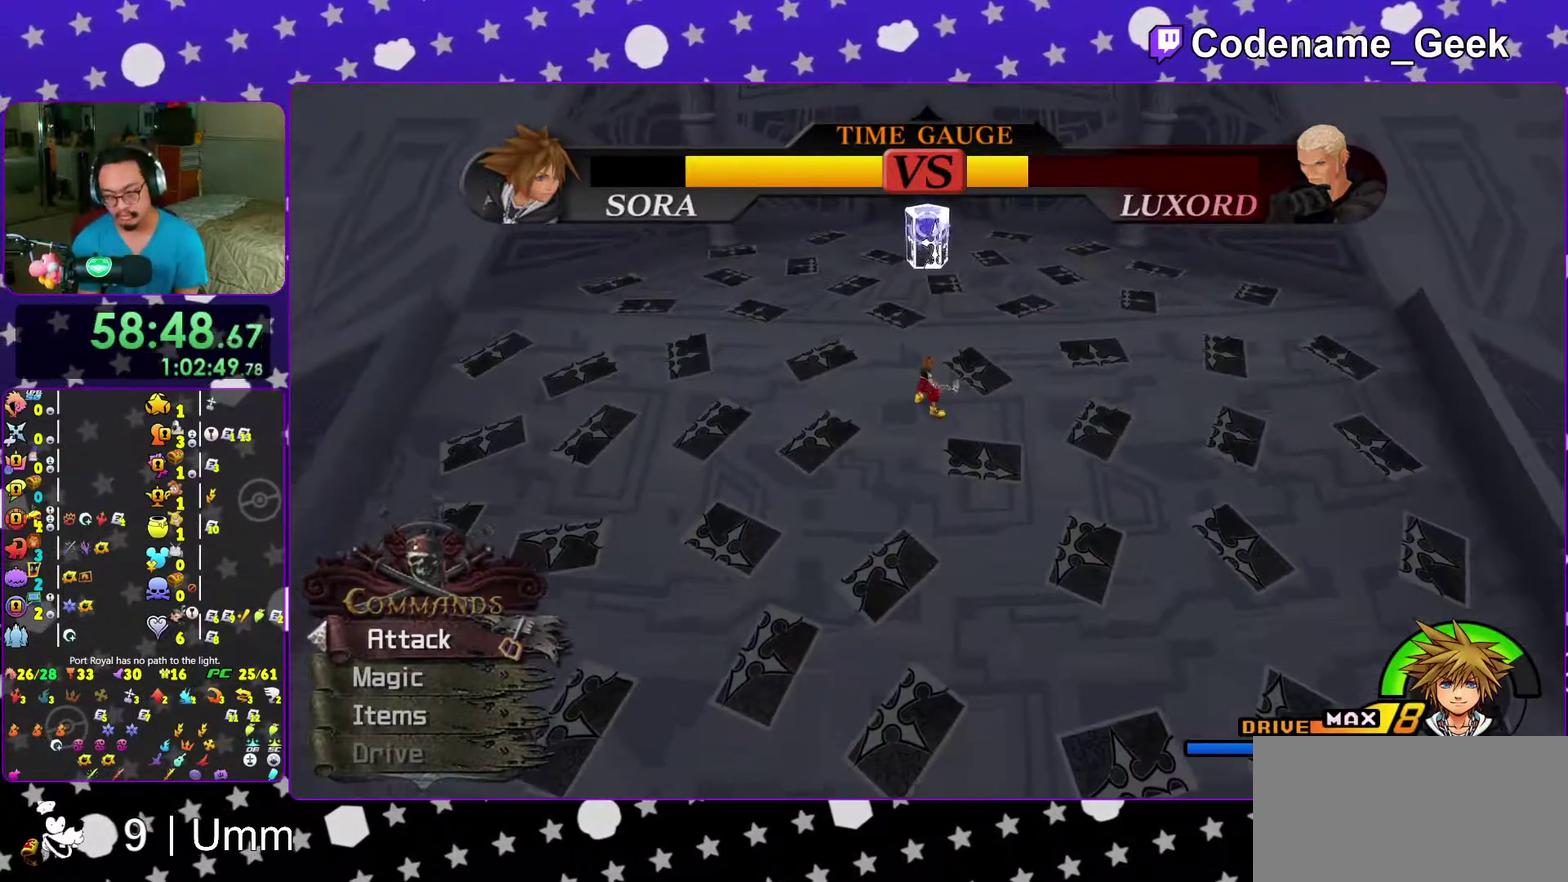
{"dt_ms": 600, "buttons": [], "left_stick": "center", "right_stick": "center", "events": []}
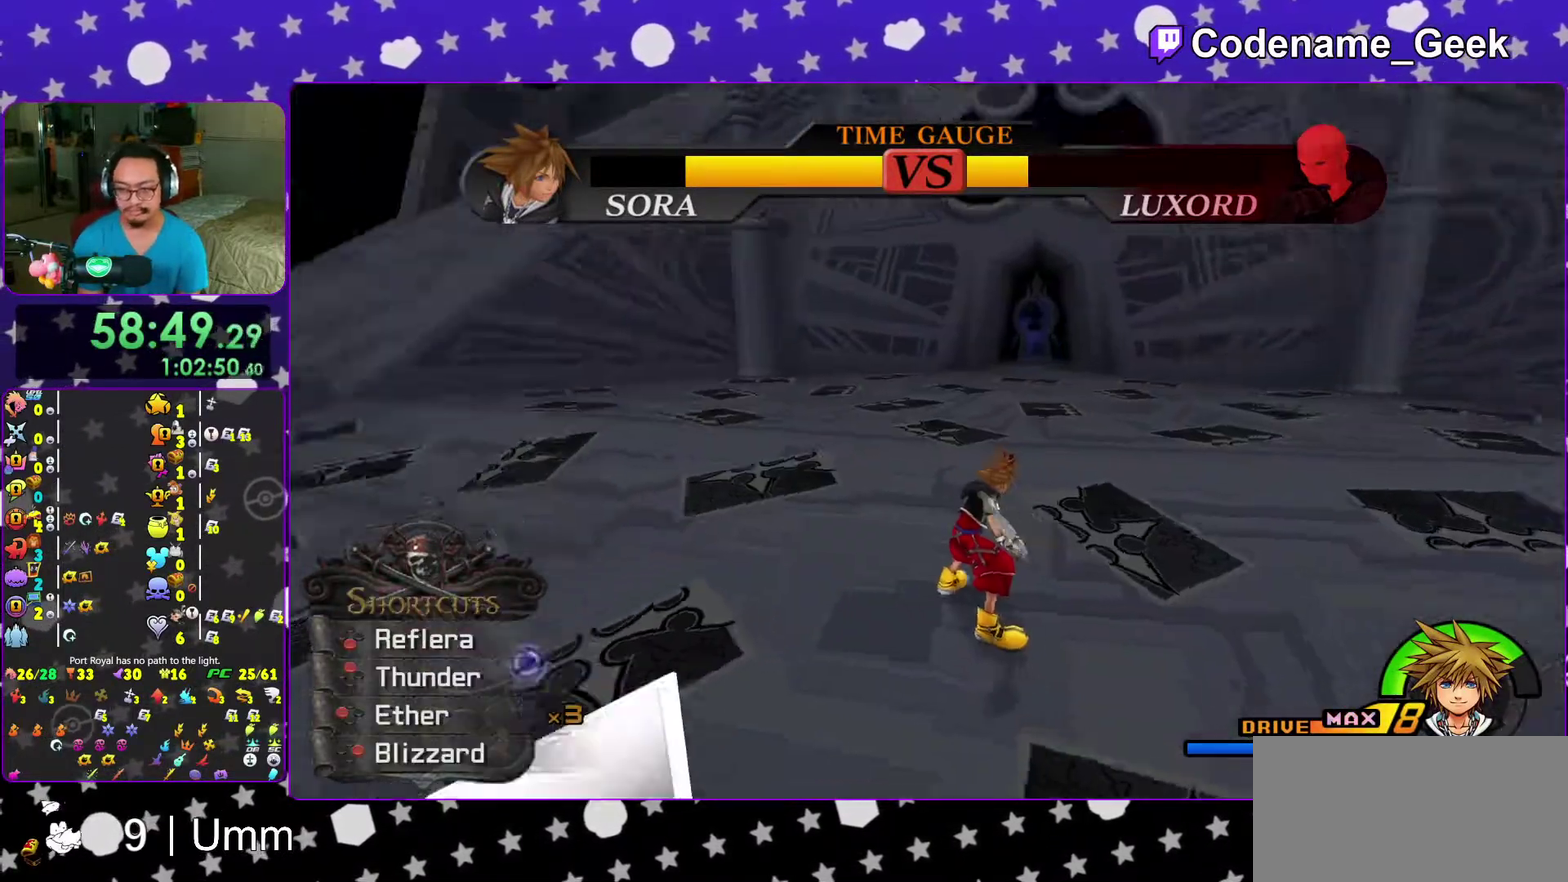
{"dt_ms": 400, "buttons": [], "left_stick": "center", "right_stick": "center", "events": [[250, "B", "down"], [367, "B", "up"]]}
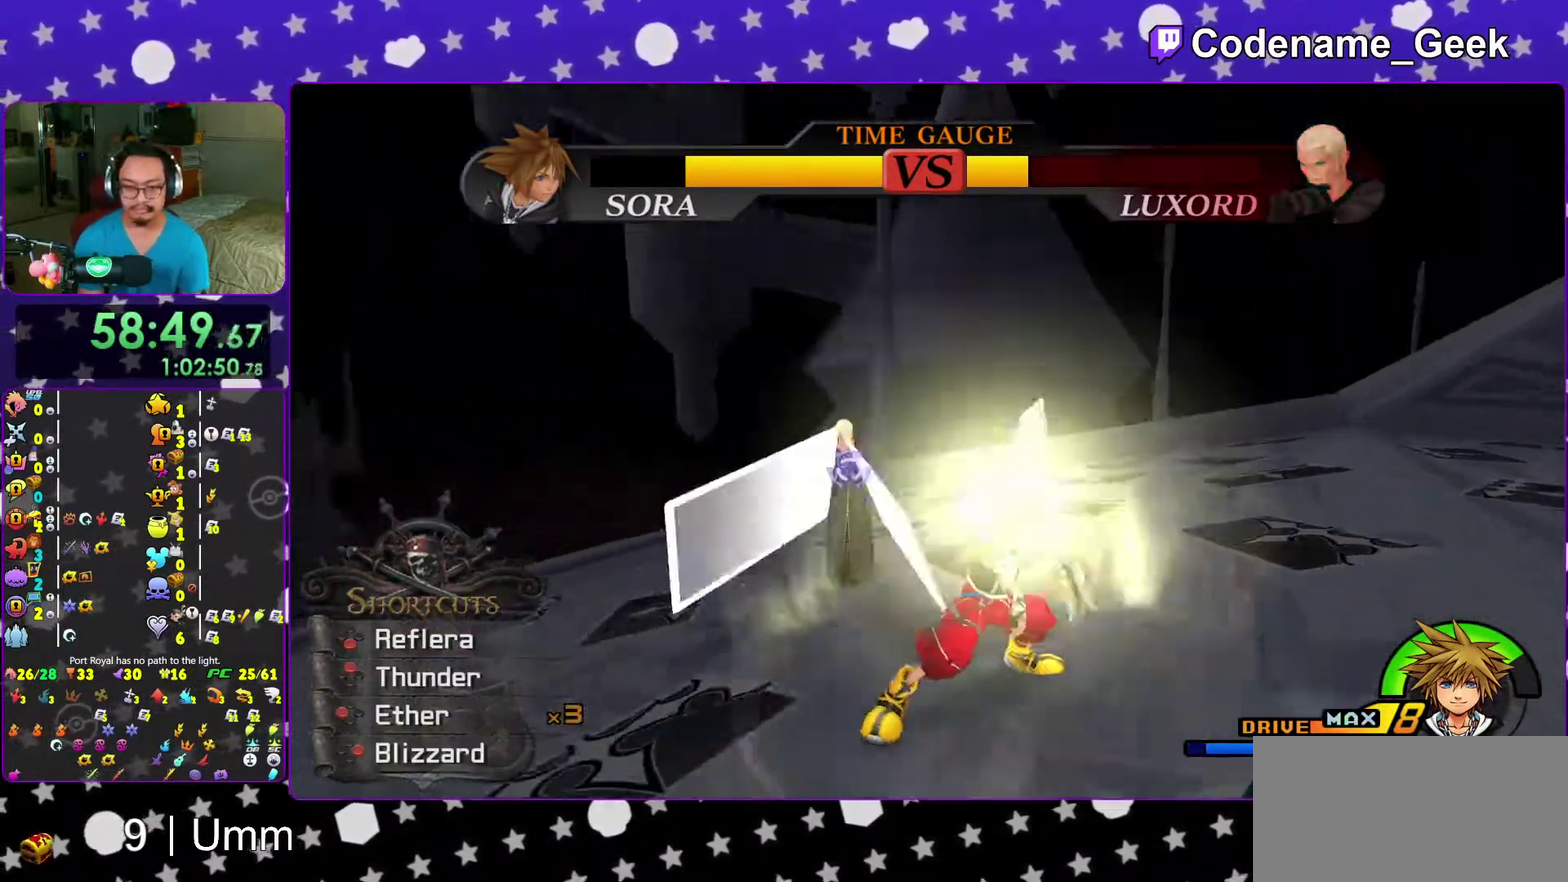
{"dt_ms": 600, "buttons": [], "left_stick": "center", "right_stick": "center", "events": [[50, "B", "down"], [150, "B", "up"], [217, "B", "down"], [350, "B", "up"], [400, "B", "down"], [533, "B", "up"]]}